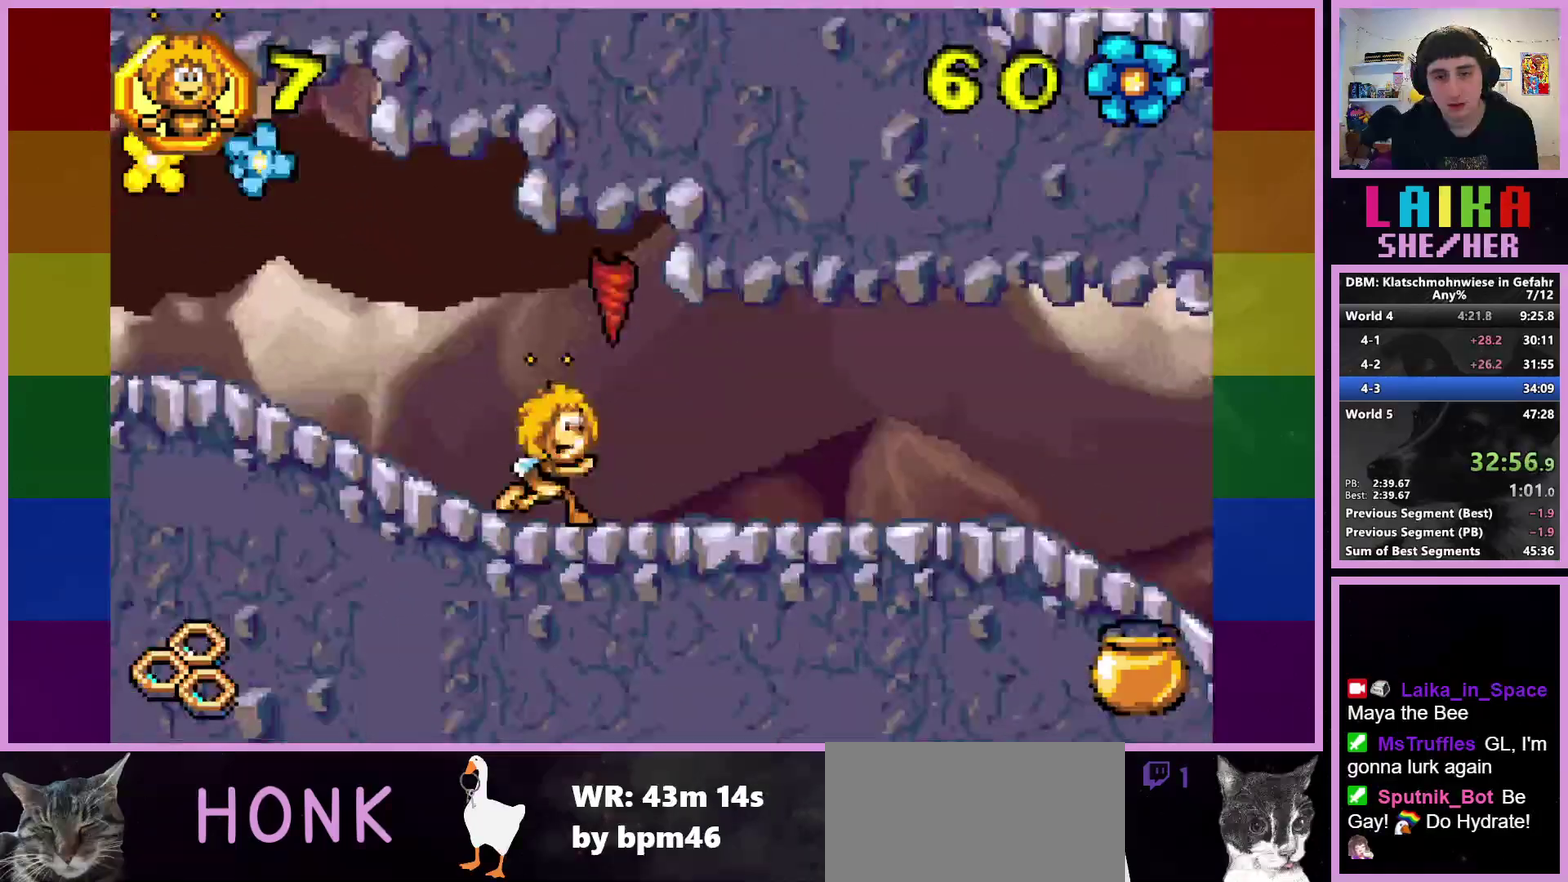
Gameplay with a controller (PlayStation layout); each line is a JSON object with the inputs held at the frame after it. "events" lists button and stick changes between this image and that frame as [ms after this image, input, new state], when the widget could be followed in between. Not read: R3 right_stick.
{"buttons": [], "left_stick": "right", "events": [[250, "left_stick", "right"]]}
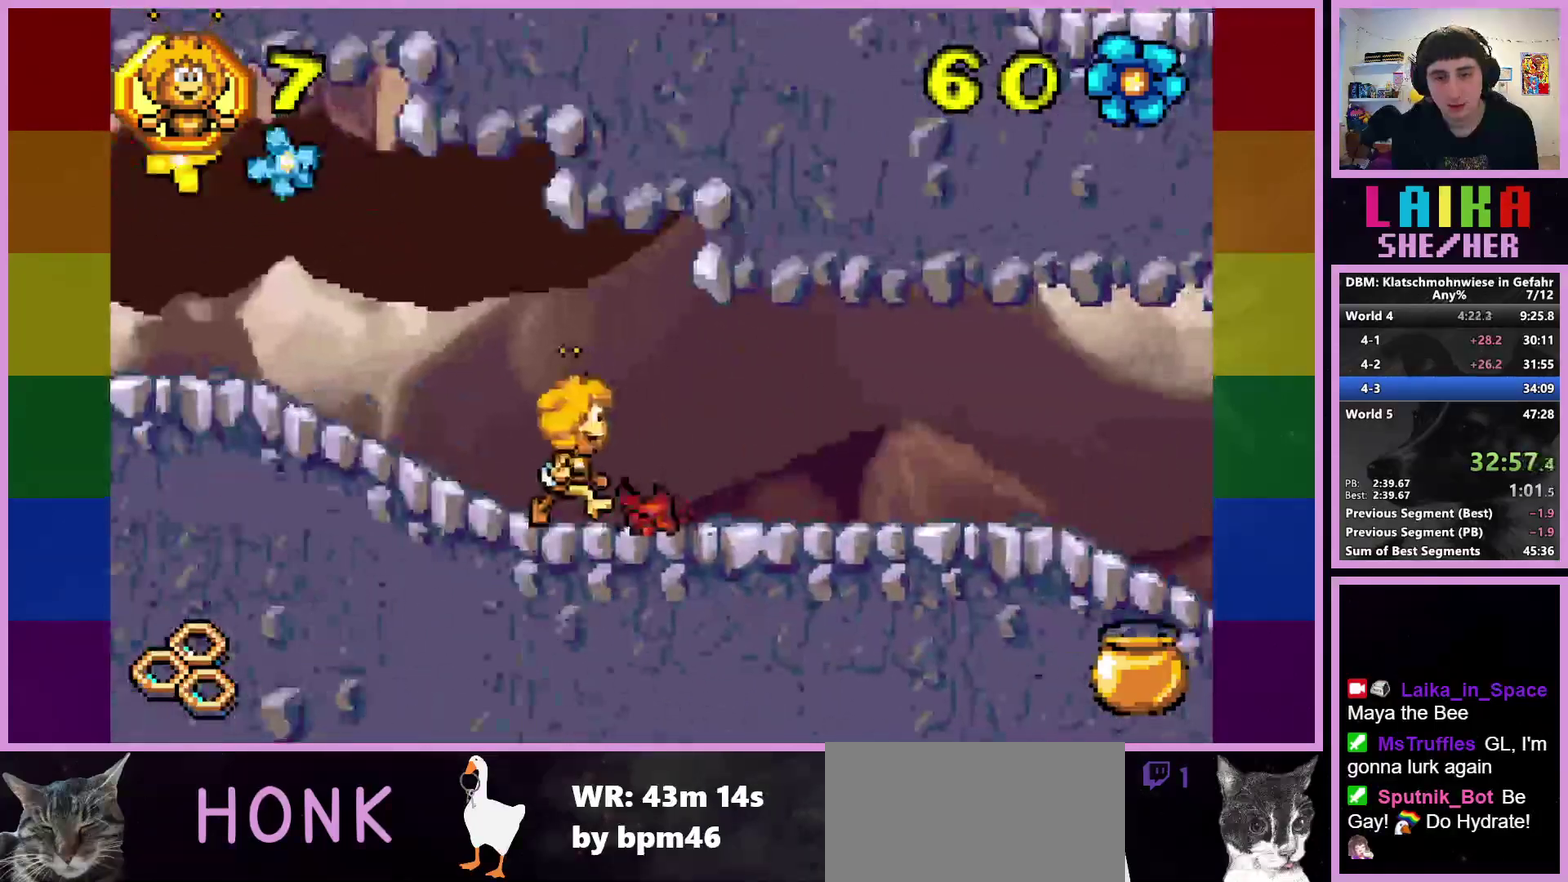
{"buttons": [], "left_stick": "right", "events": []}
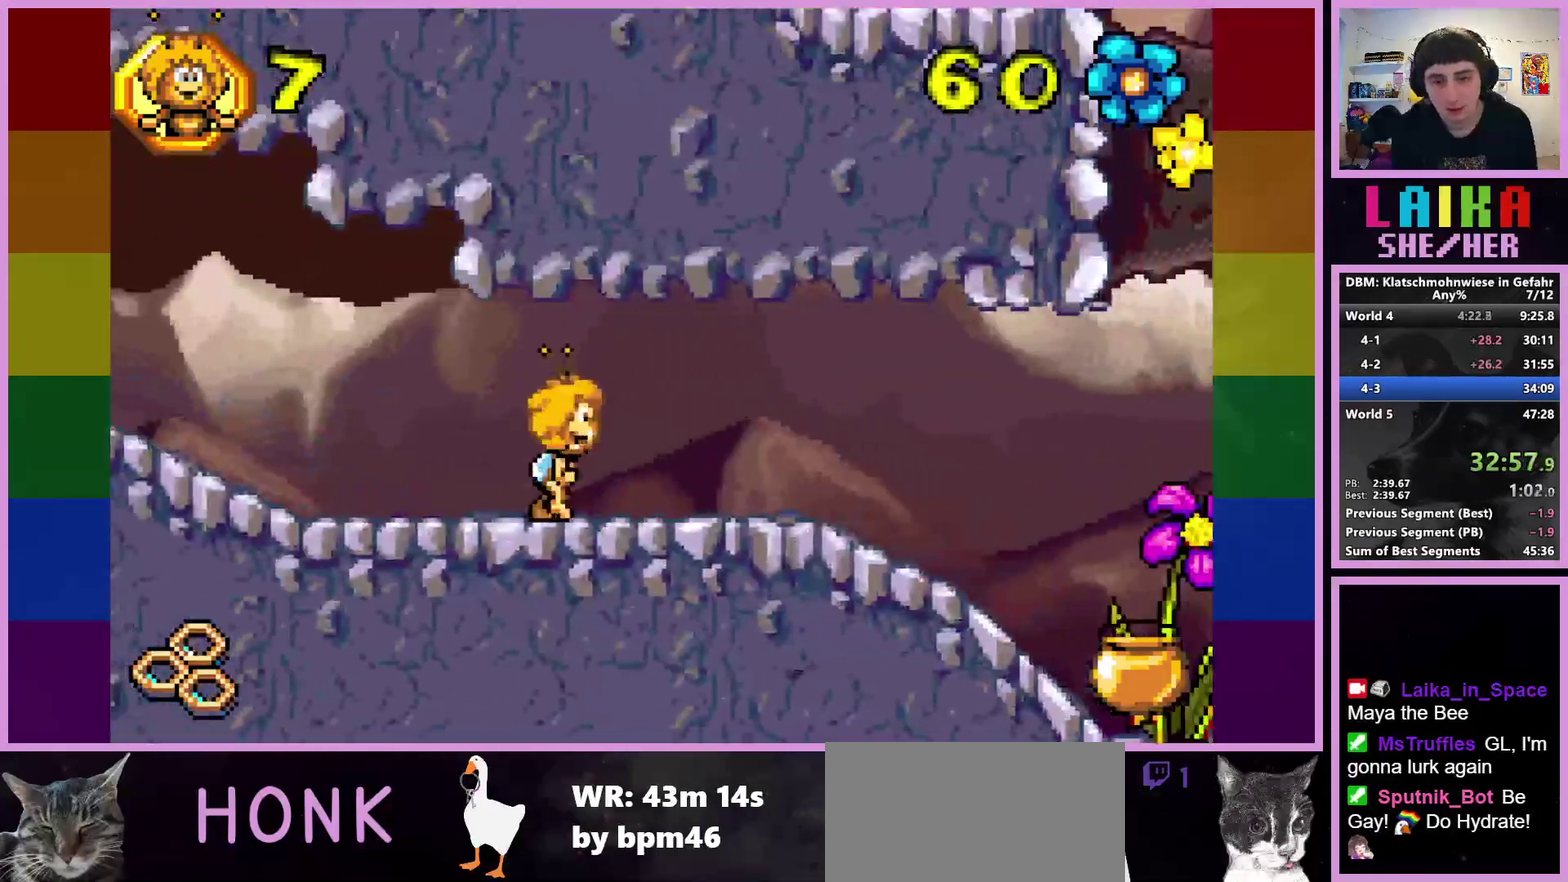
{"buttons": [], "left_stick": "right", "events": []}
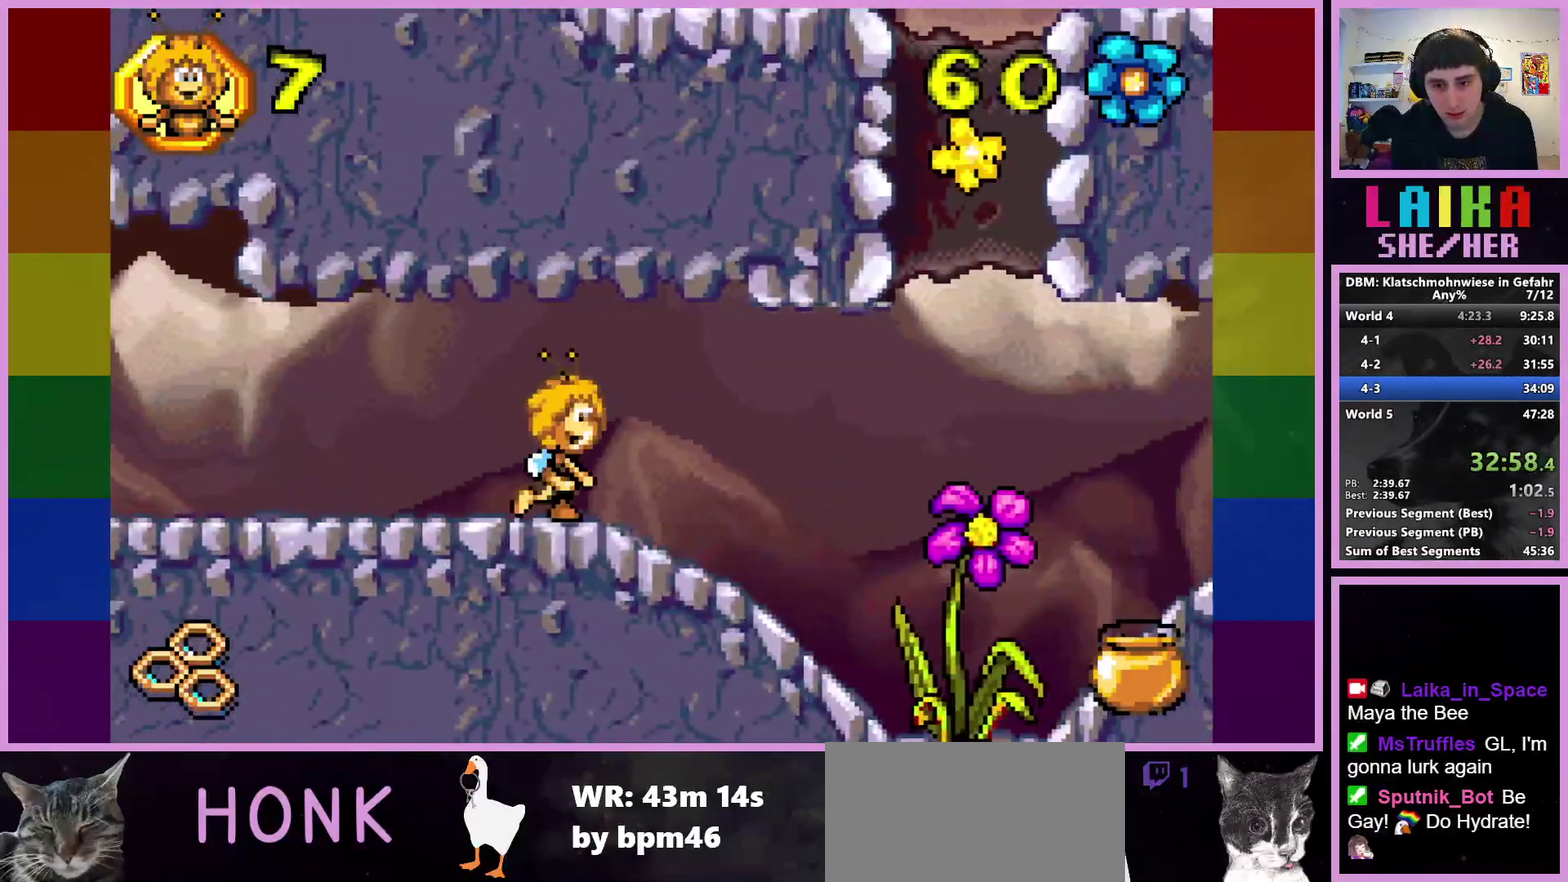
{"buttons": [], "left_stick": "right", "events": []}
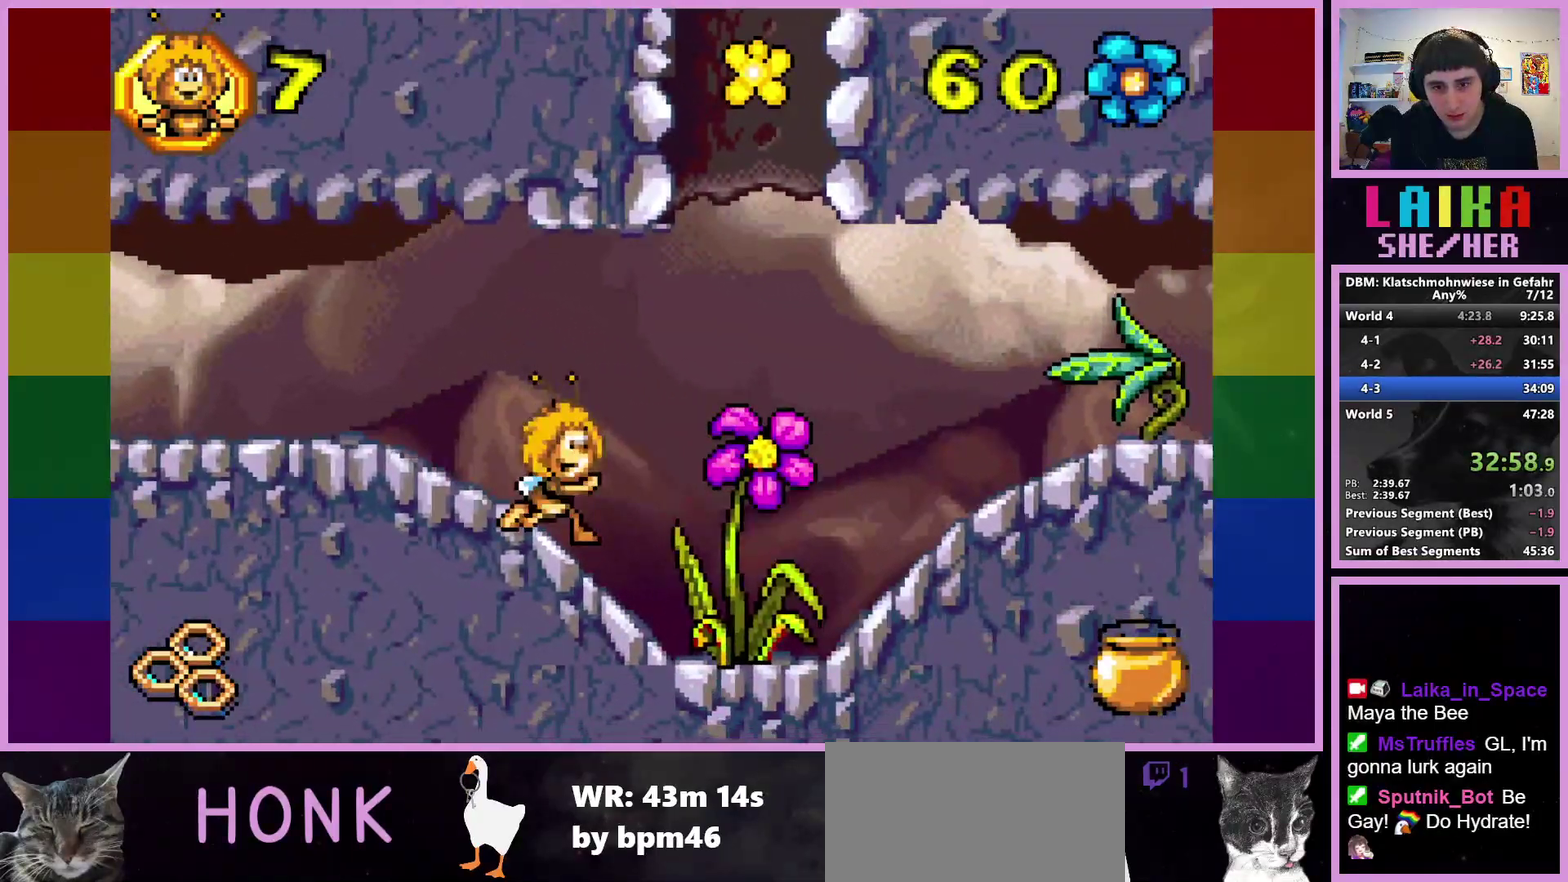
{"buttons": [], "left_stick": "right", "events": []}
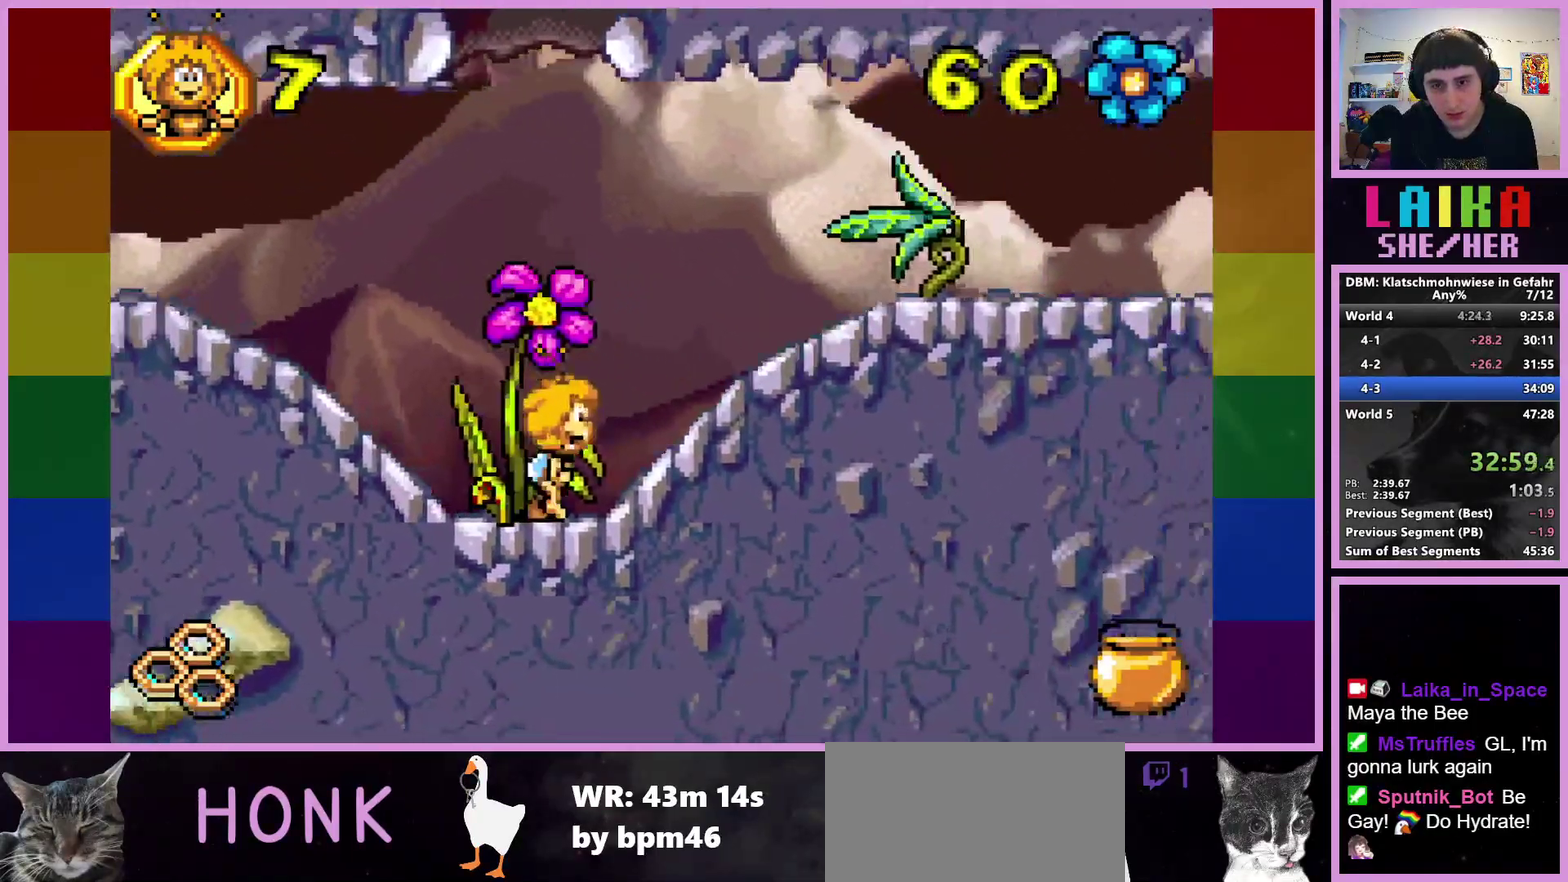
{"buttons": [], "left_stick": "right", "events": []}
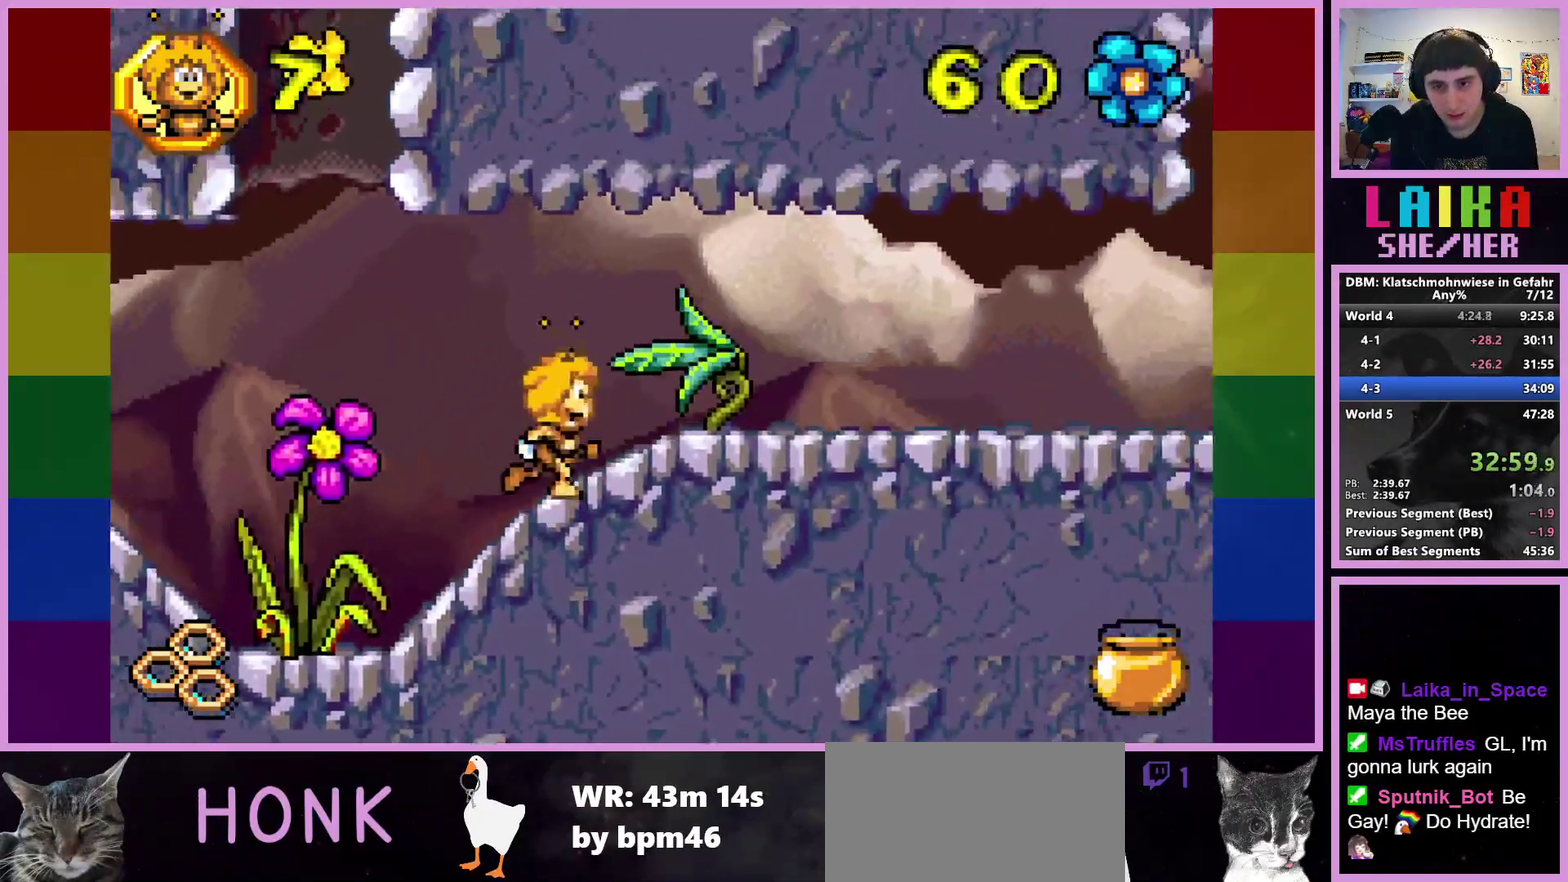
{"buttons": [], "left_stick": "right", "events": []}
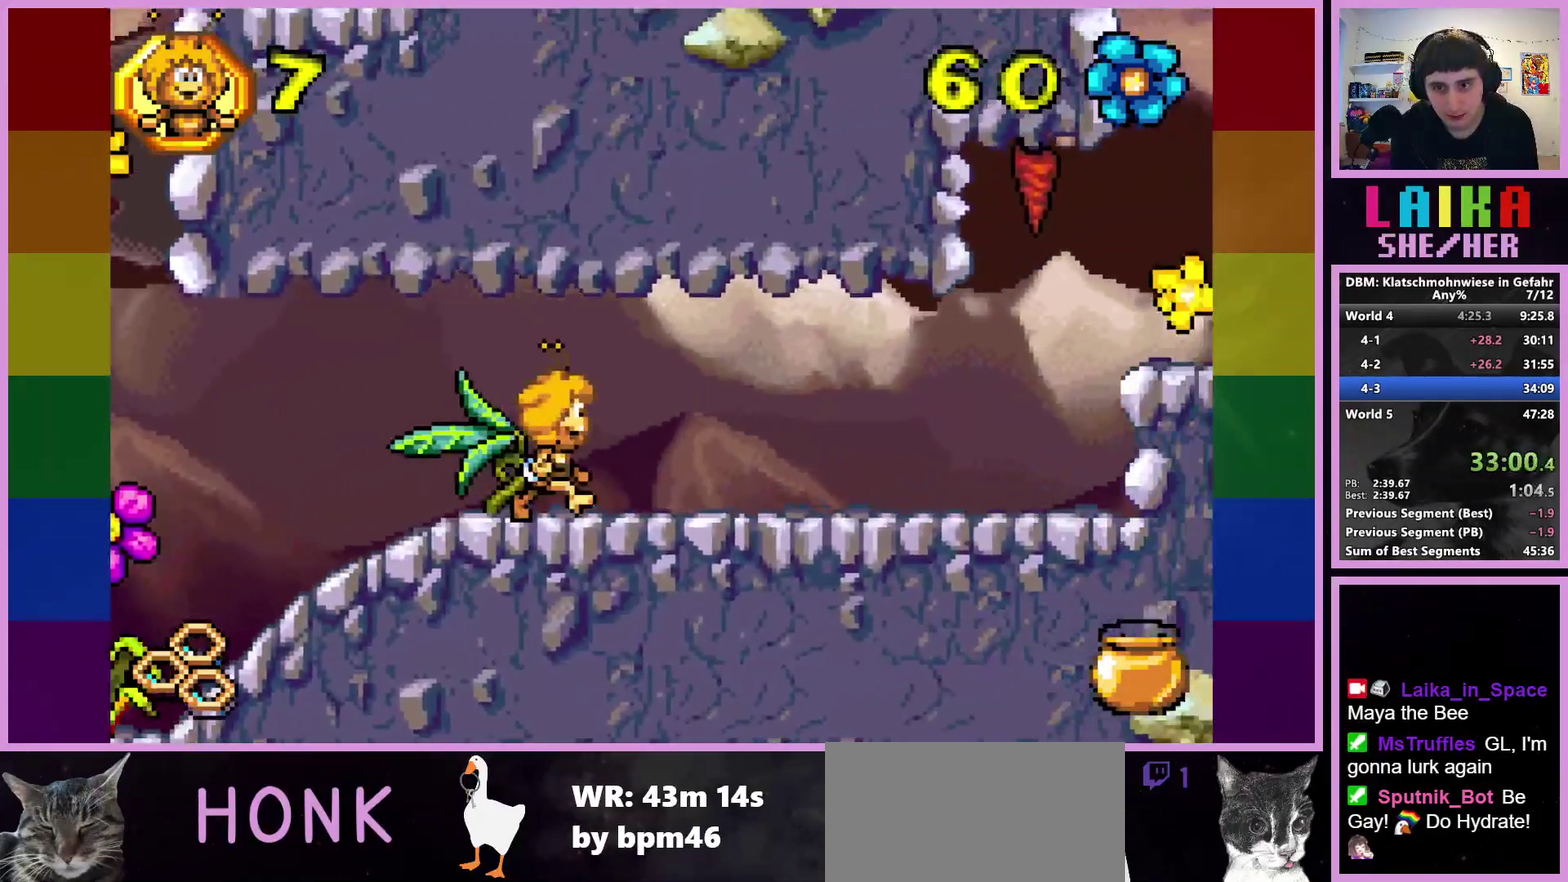
{"buttons": [], "left_stick": "right", "events": []}
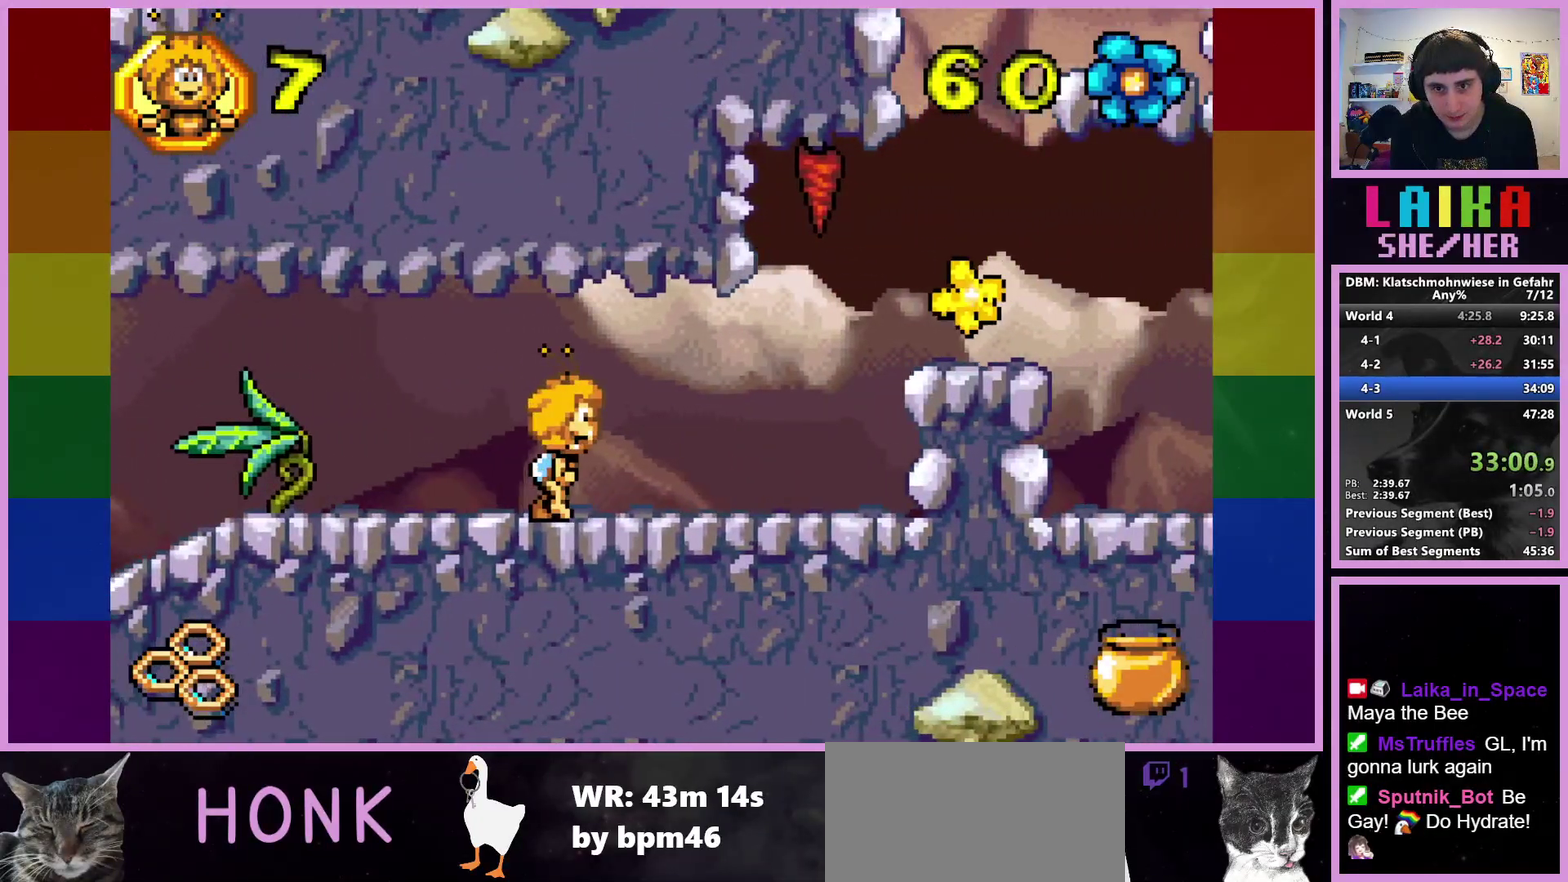
{"buttons": [], "left_stick": "left", "events": [[367, "left_stick", "center"], [417, "left_stick", "left"]]}
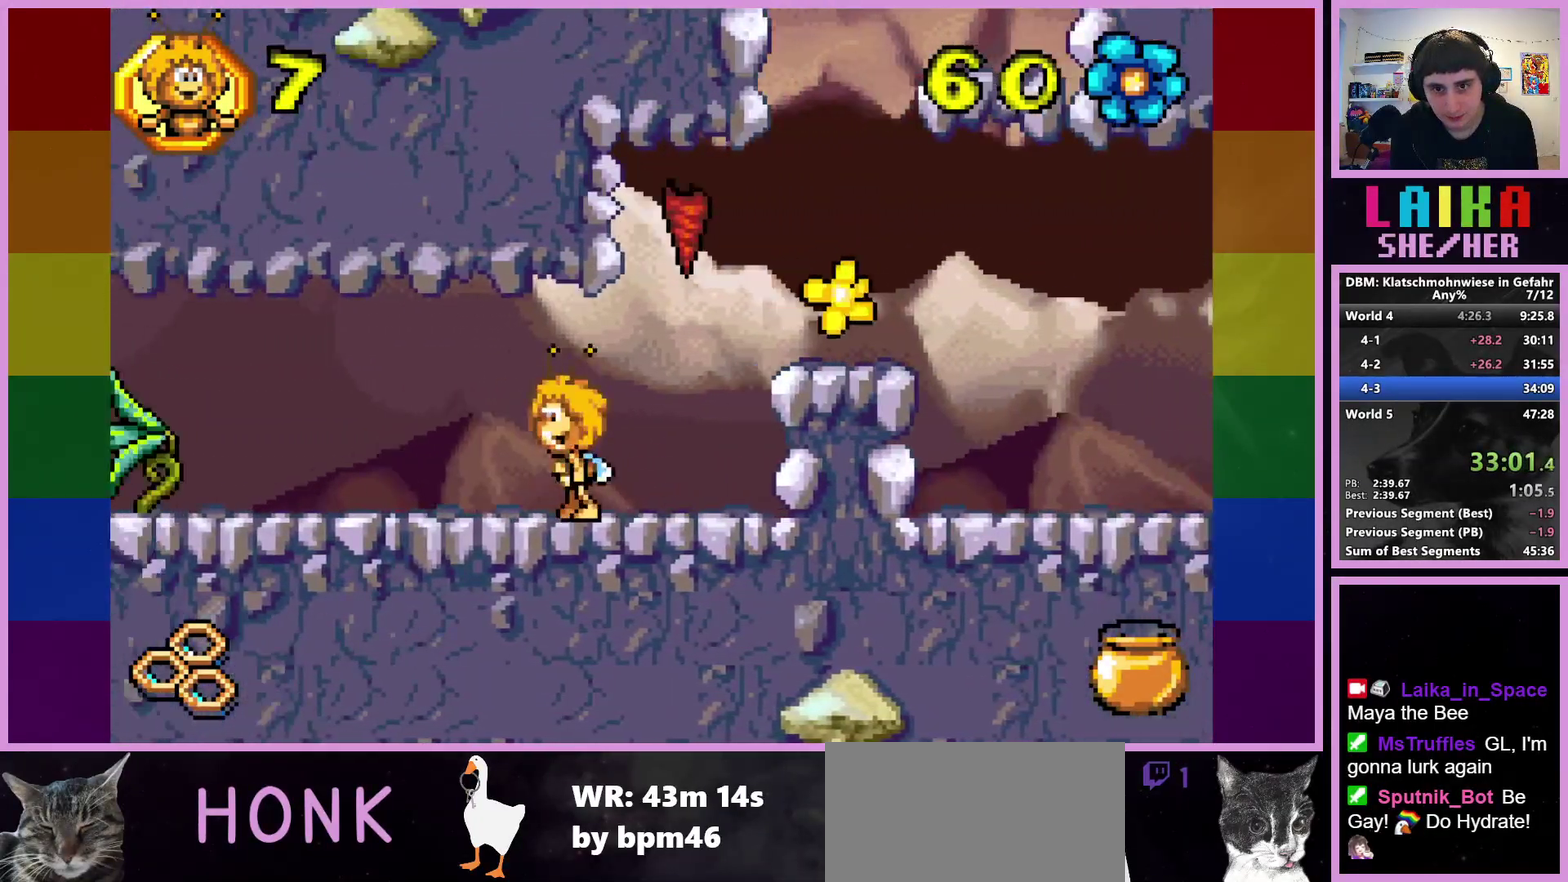
{"buttons": [], "left_stick": "right", "events": [[167, "left_stick", "center"], [233, "left_stick", "right"]]}
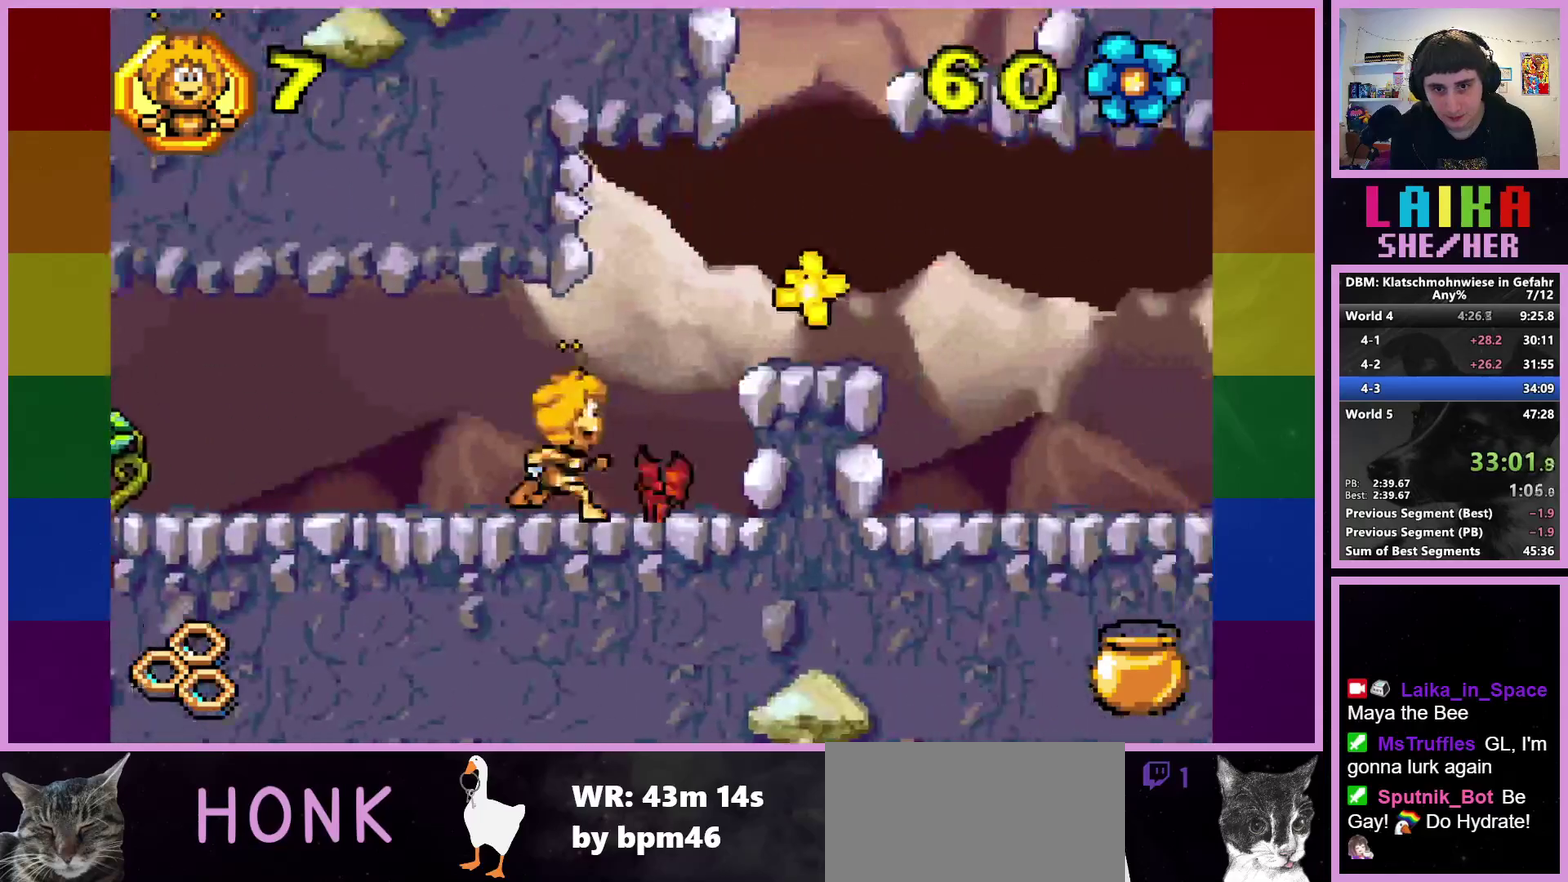
{"buttons": [], "left_stick": "right", "events": [[50, "CROSS", "down"], [167, "CROSS", "up"]]}
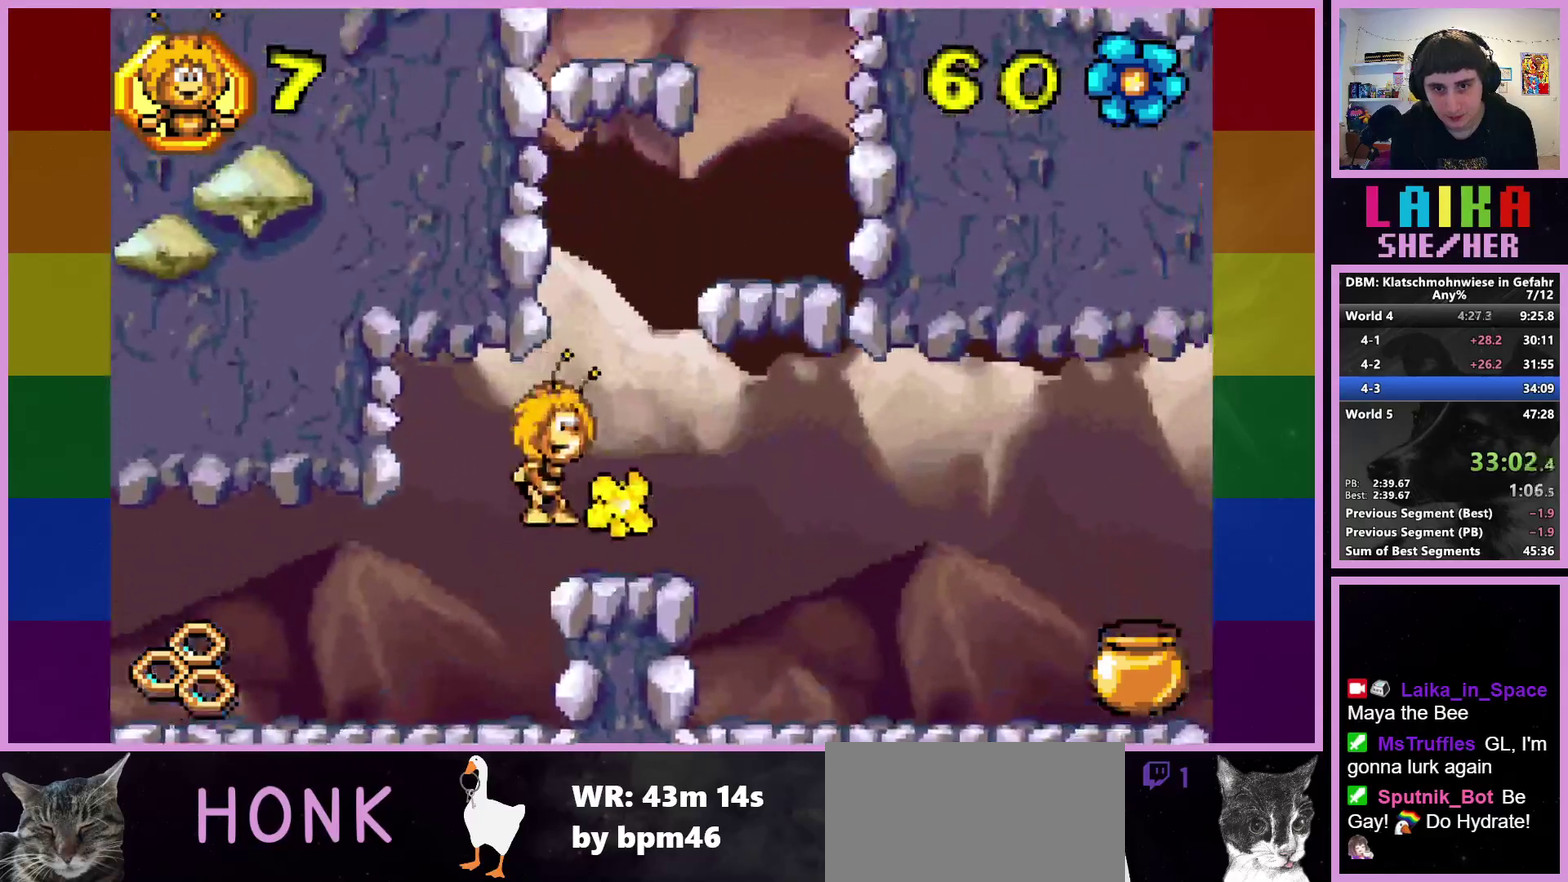
{"buttons": [], "left_stick": "right", "events": []}
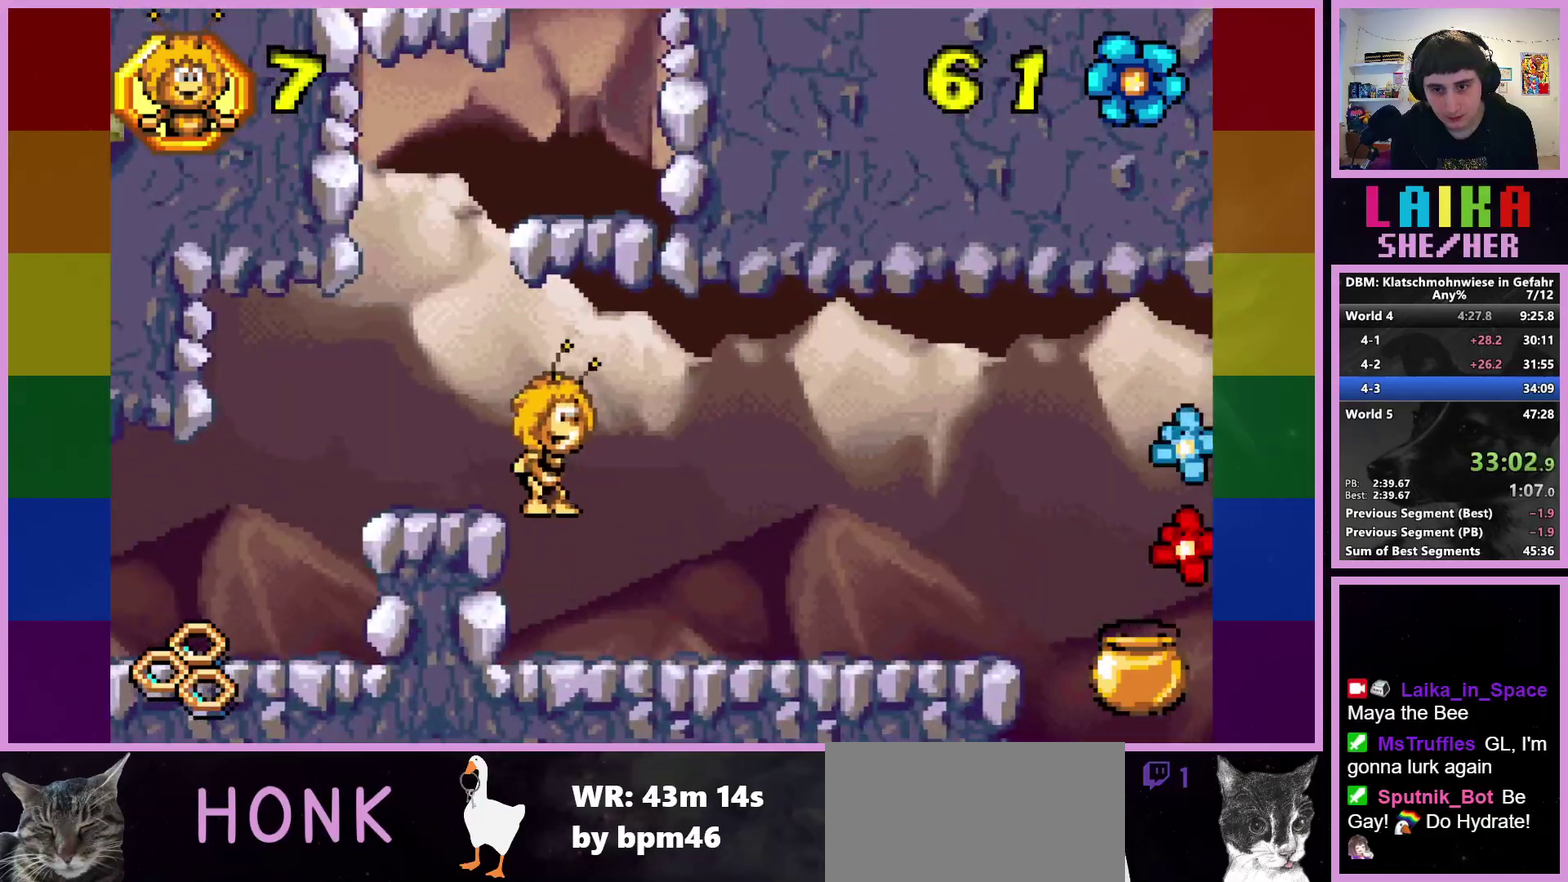
{"buttons": [], "left_stick": "right", "events": []}
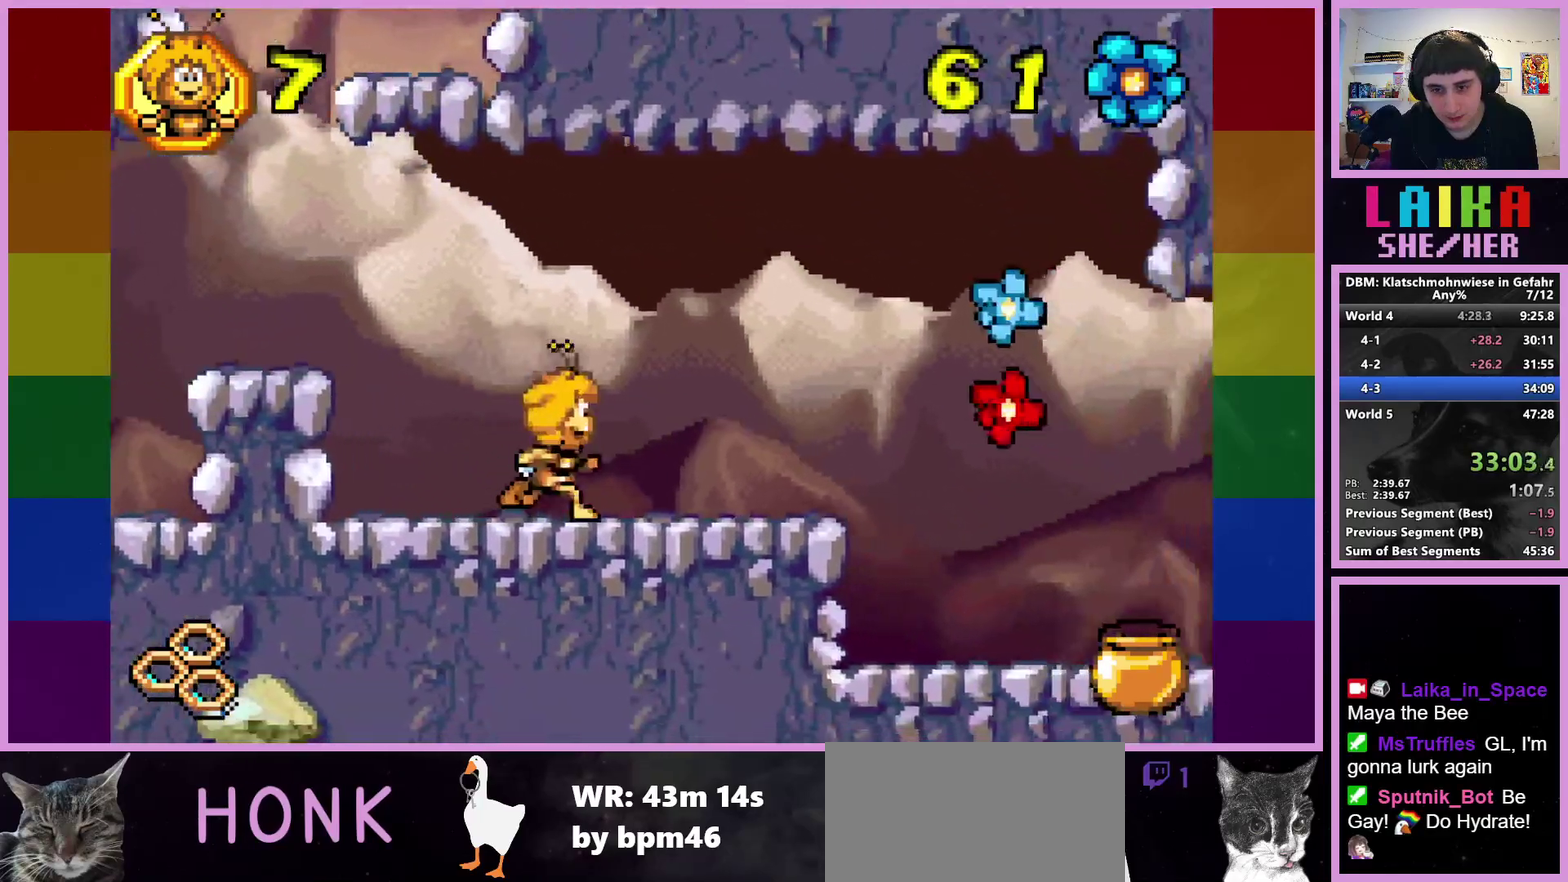
{"buttons": [], "left_stick": "right", "events": []}
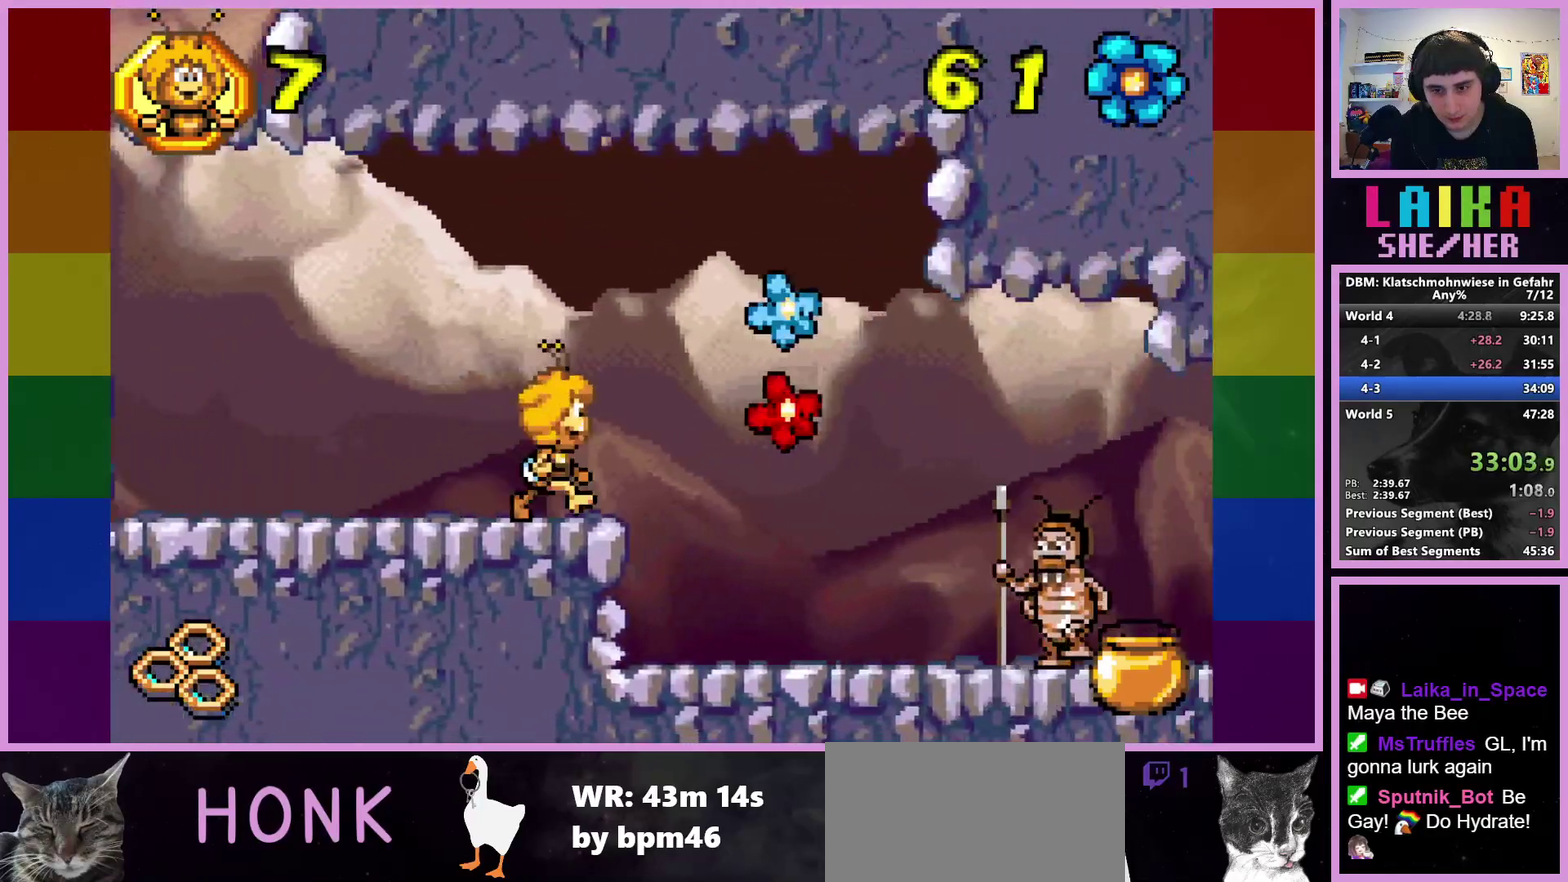
{"buttons": [], "left_stick": "right", "events": []}
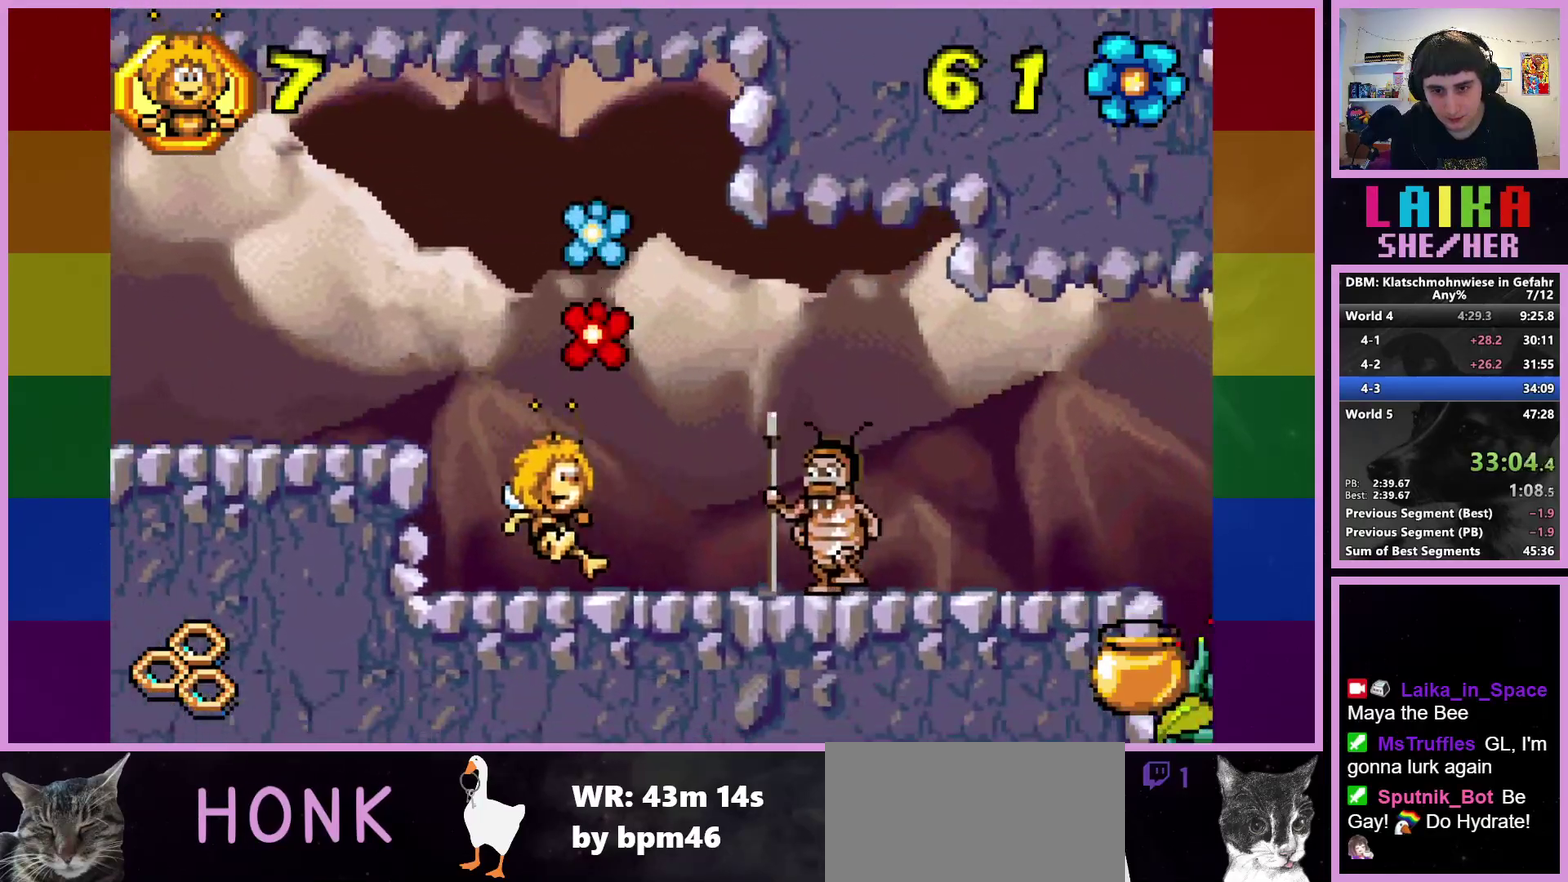
{"buttons": [], "left_stick": "right", "events": [[133, "CROSS", "down"], [233, "CROSS", "up"]]}
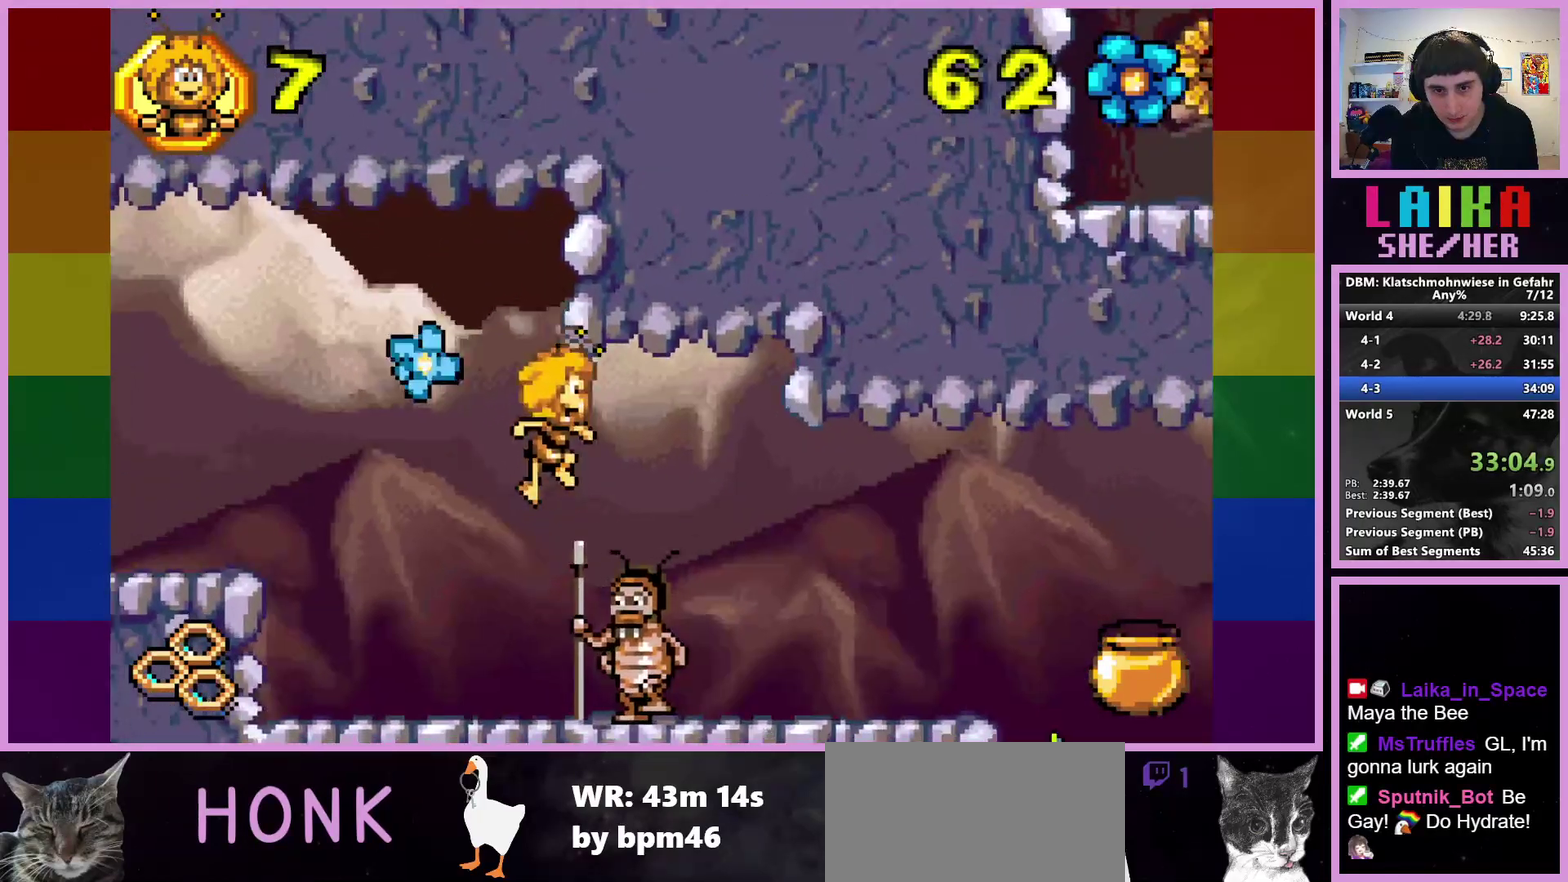
{"buttons": [], "left_stick": "right", "events": []}
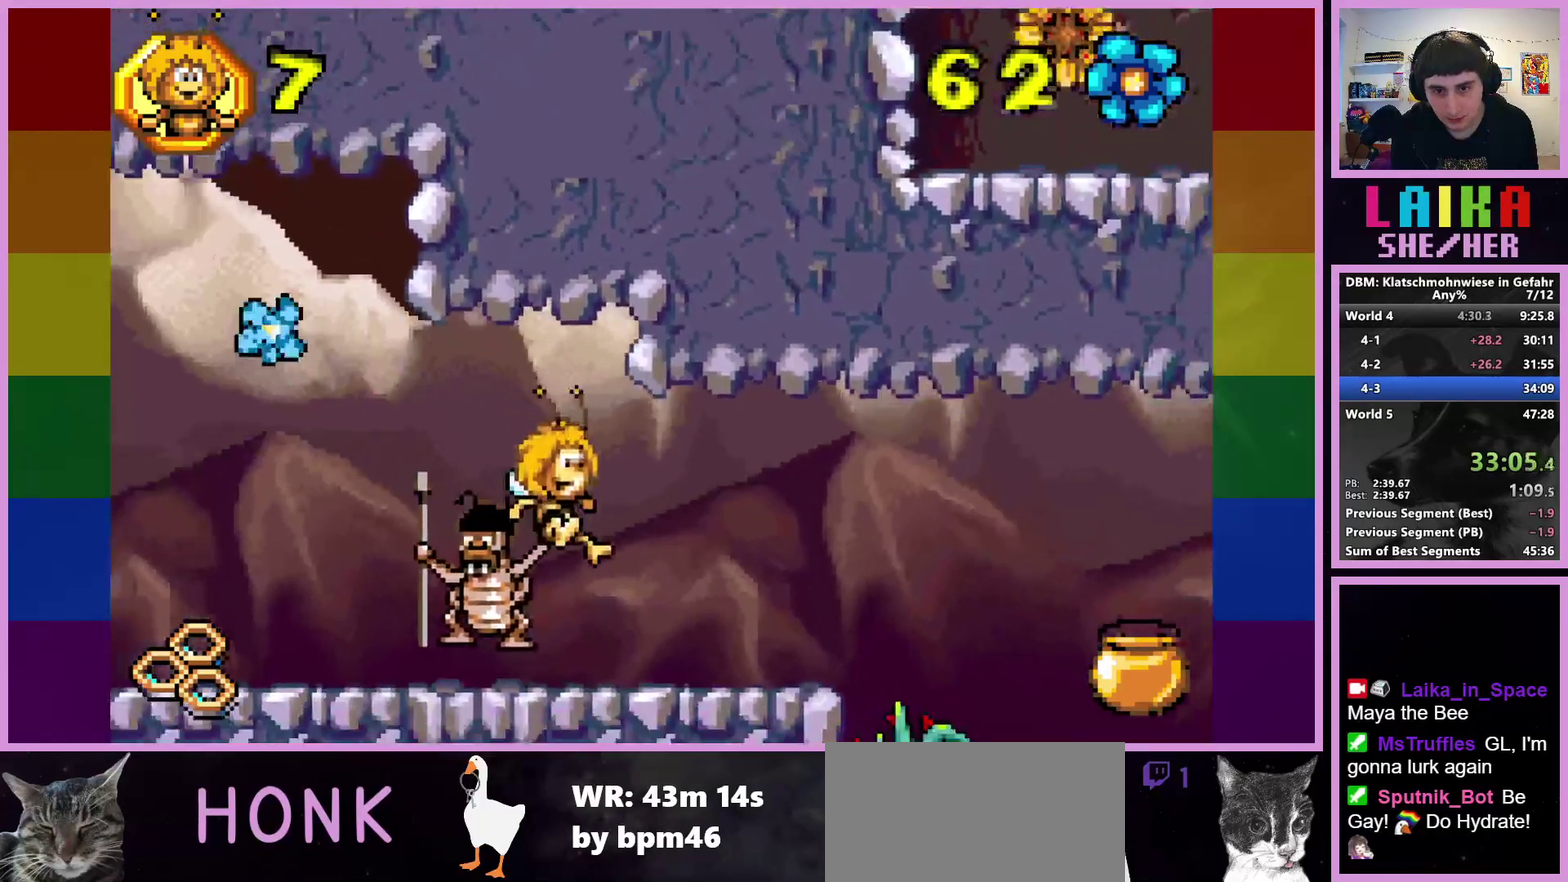
{"buttons": [], "left_stick": "right", "events": [[400, "CROSS", "down"], [500, "CROSS", "up"]]}
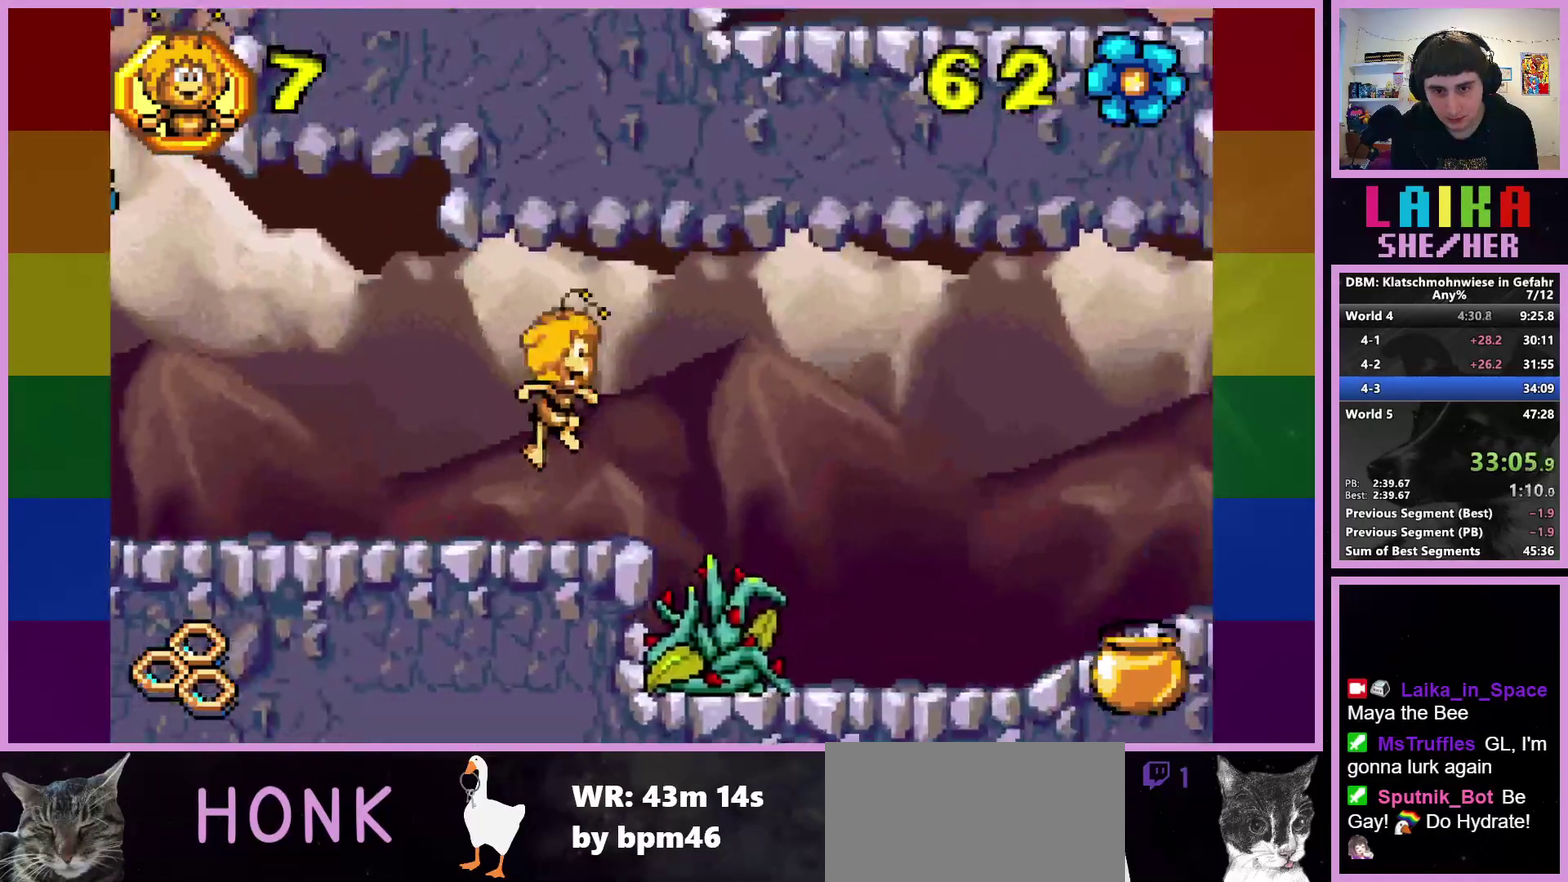
{"buttons": ["CIRCLE"], "left_stick": "right", "events": [[233, "CIRCLE", "down"]]}
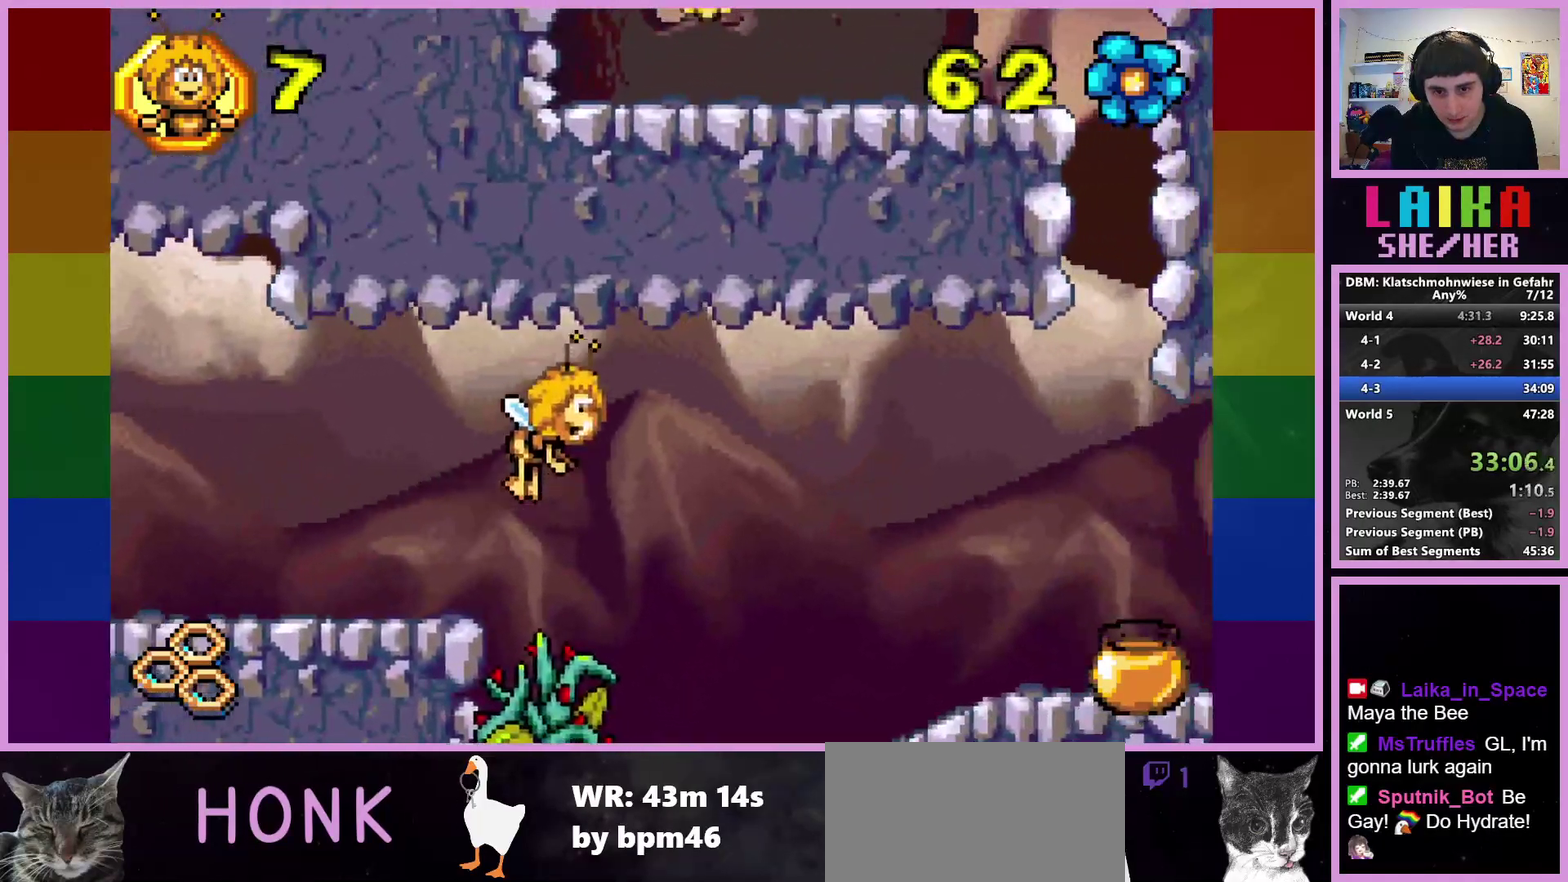
{"buttons": [], "left_stick": "right", "events": [[400, "CIRCLE", "up"]]}
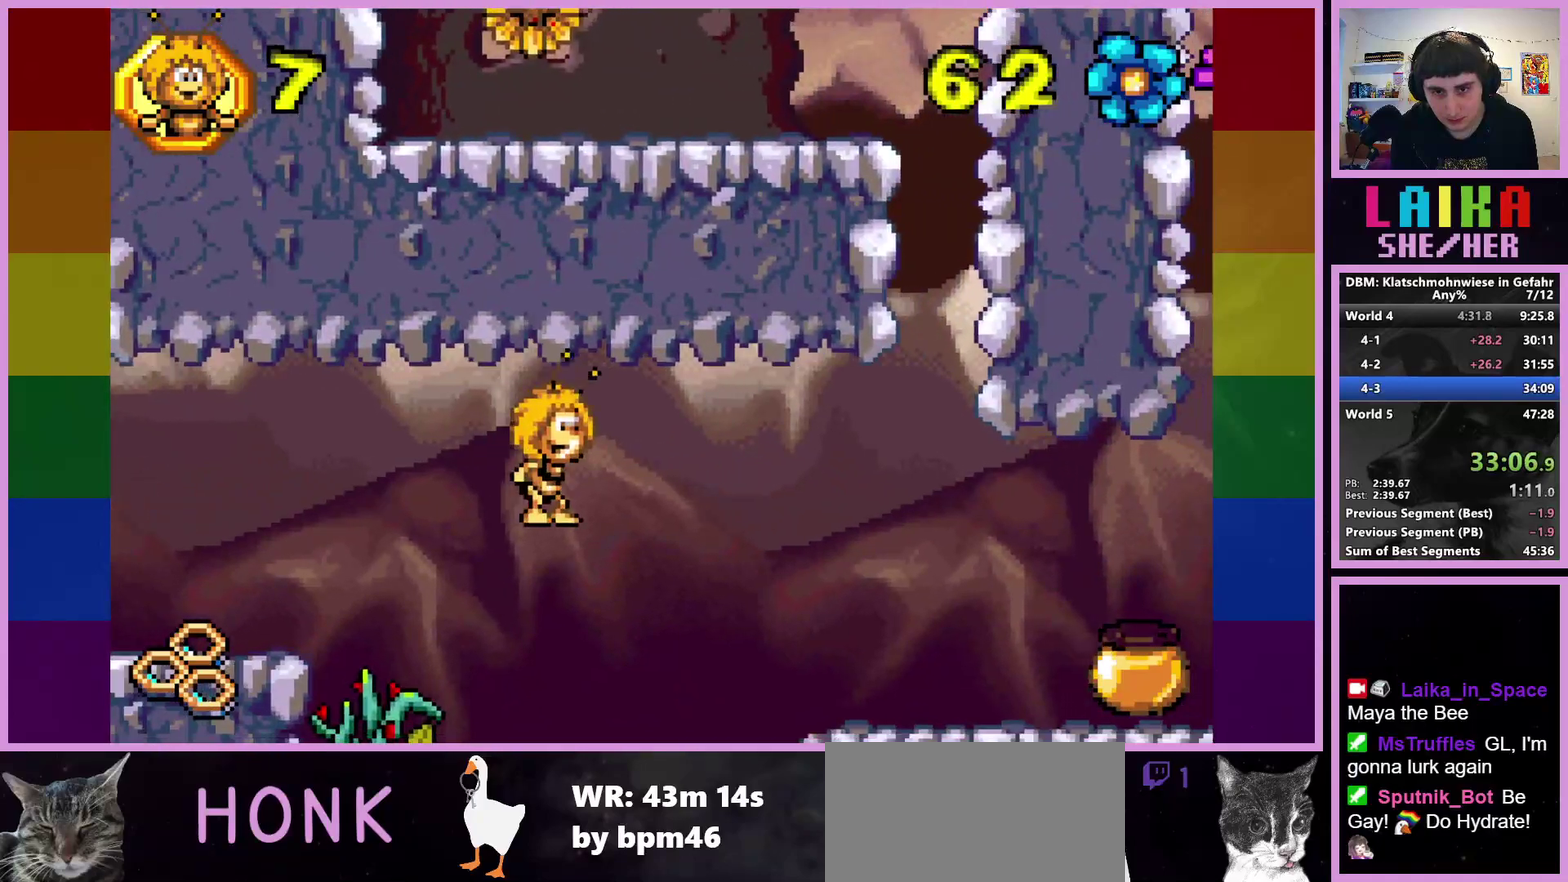
{"buttons": [], "left_stick": "right", "events": []}
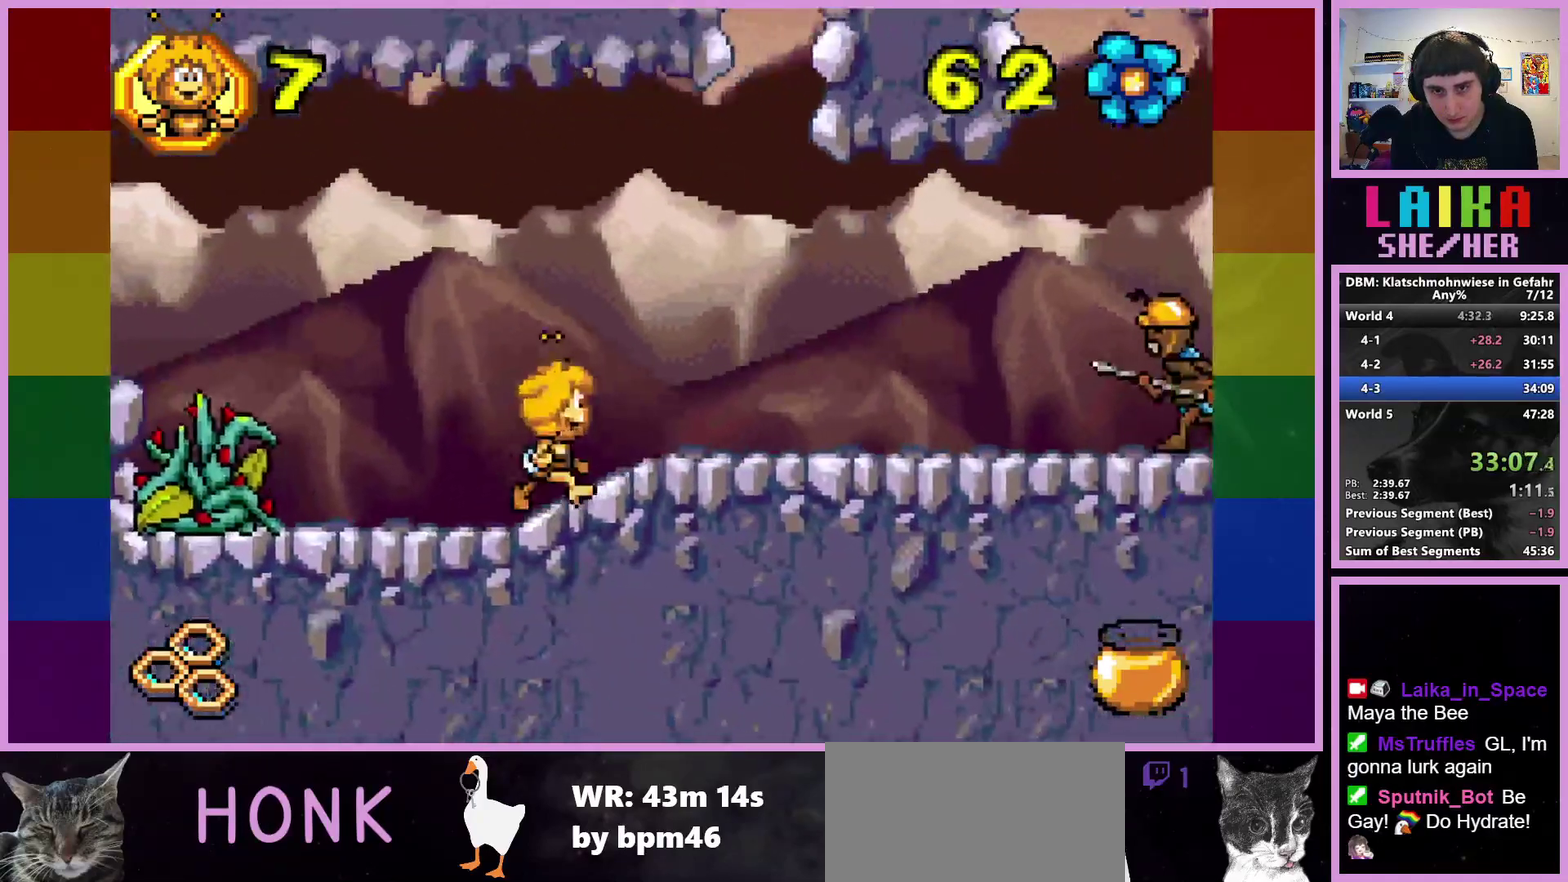
{"buttons": [], "left_stick": "right", "events": []}
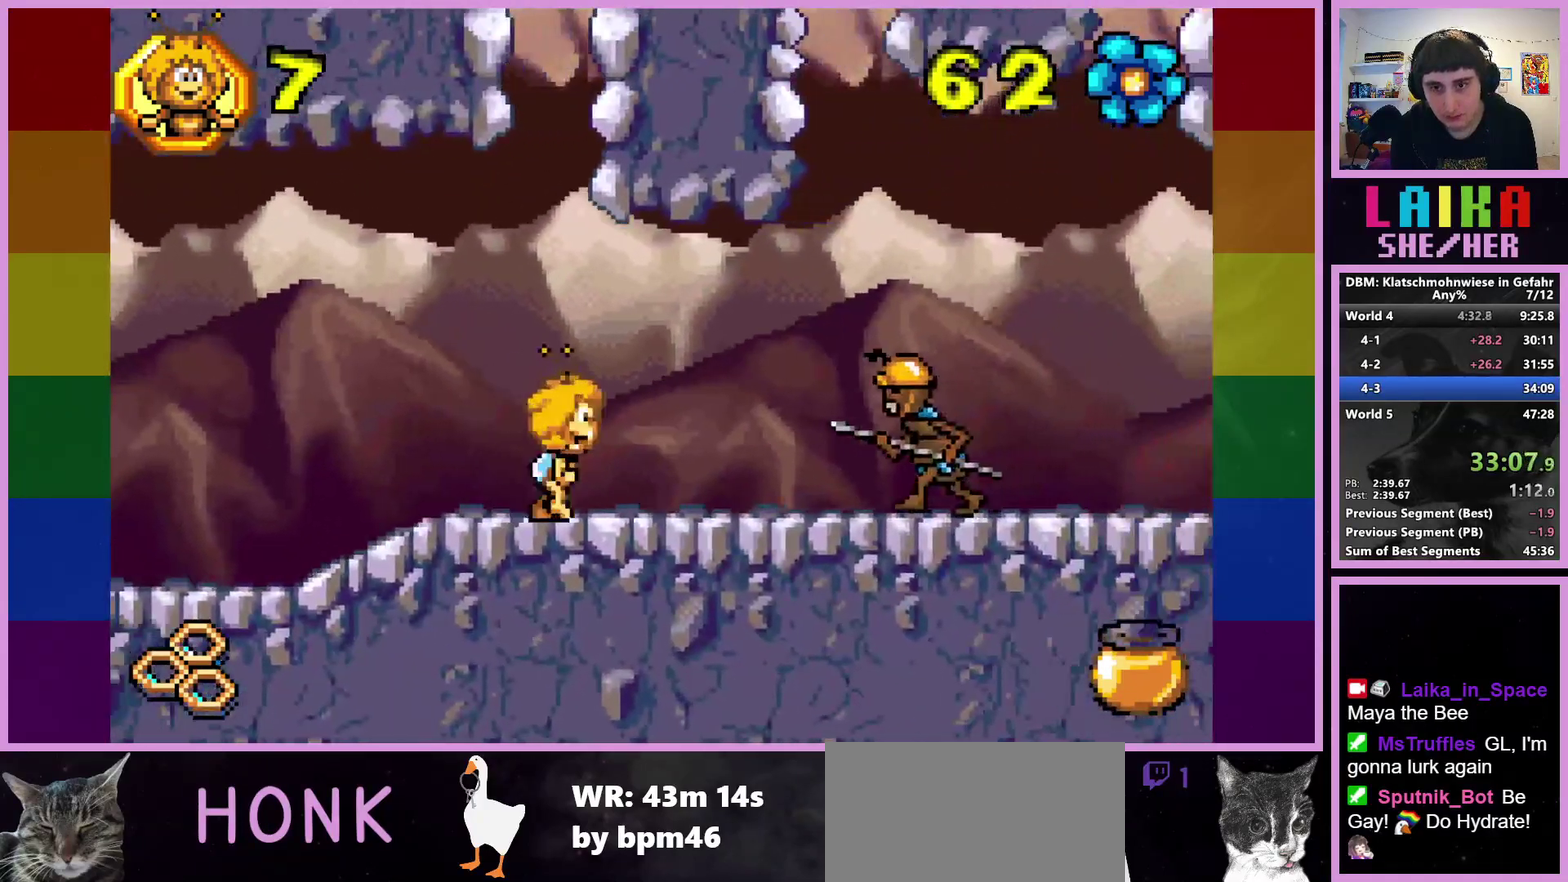
{"buttons": ["CROSS"], "left_stick": "right", "events": [[267, "CROSS", "down"]]}
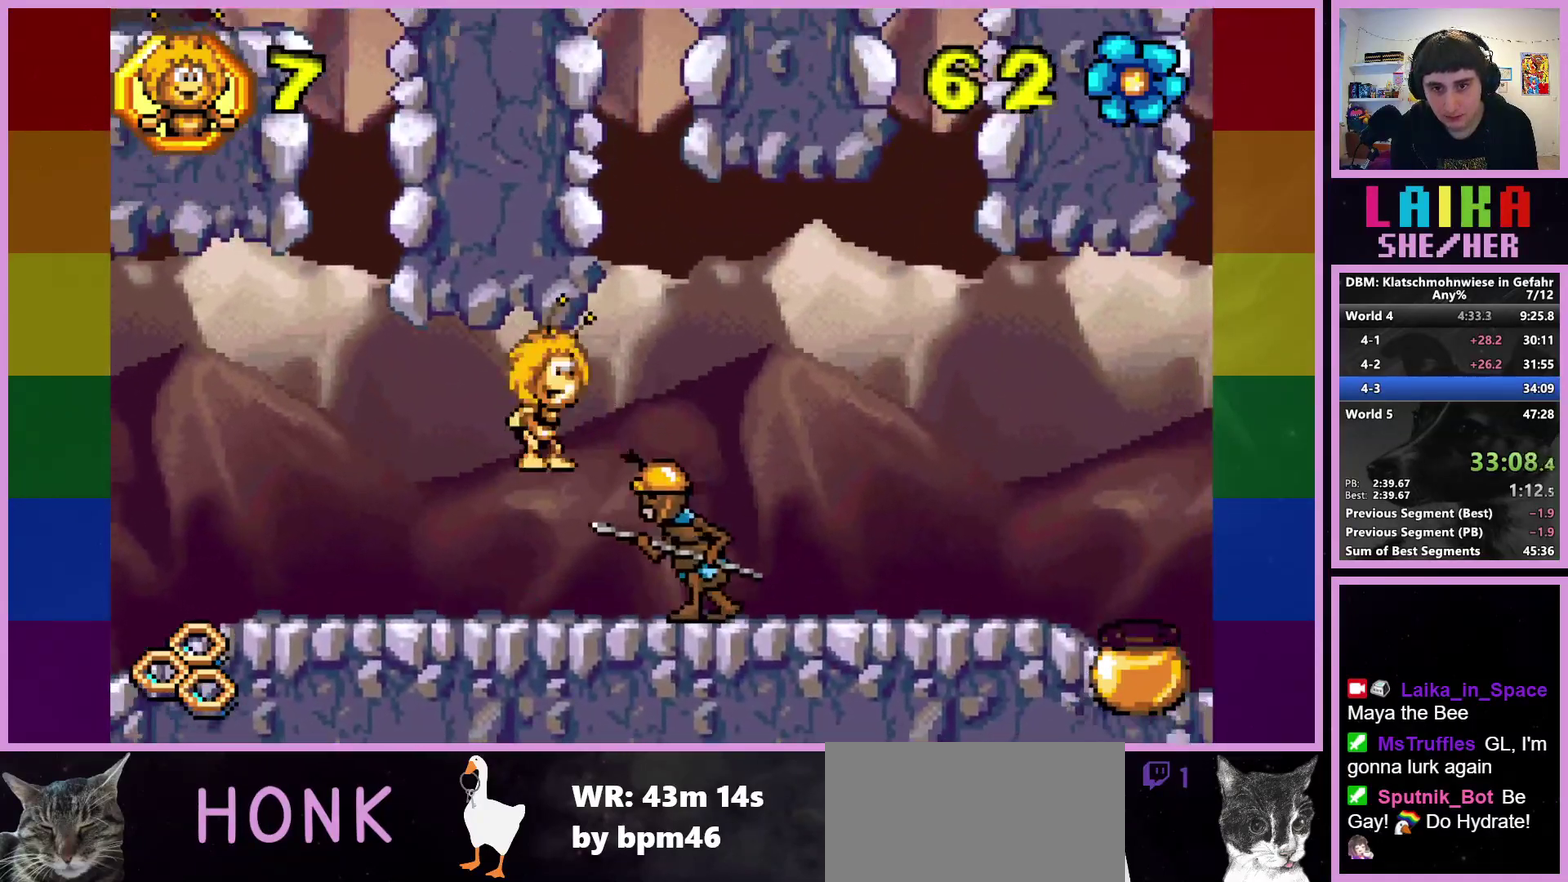
{"buttons": [], "left_stick": "right", "events": [[217, "CROSS", "up"]]}
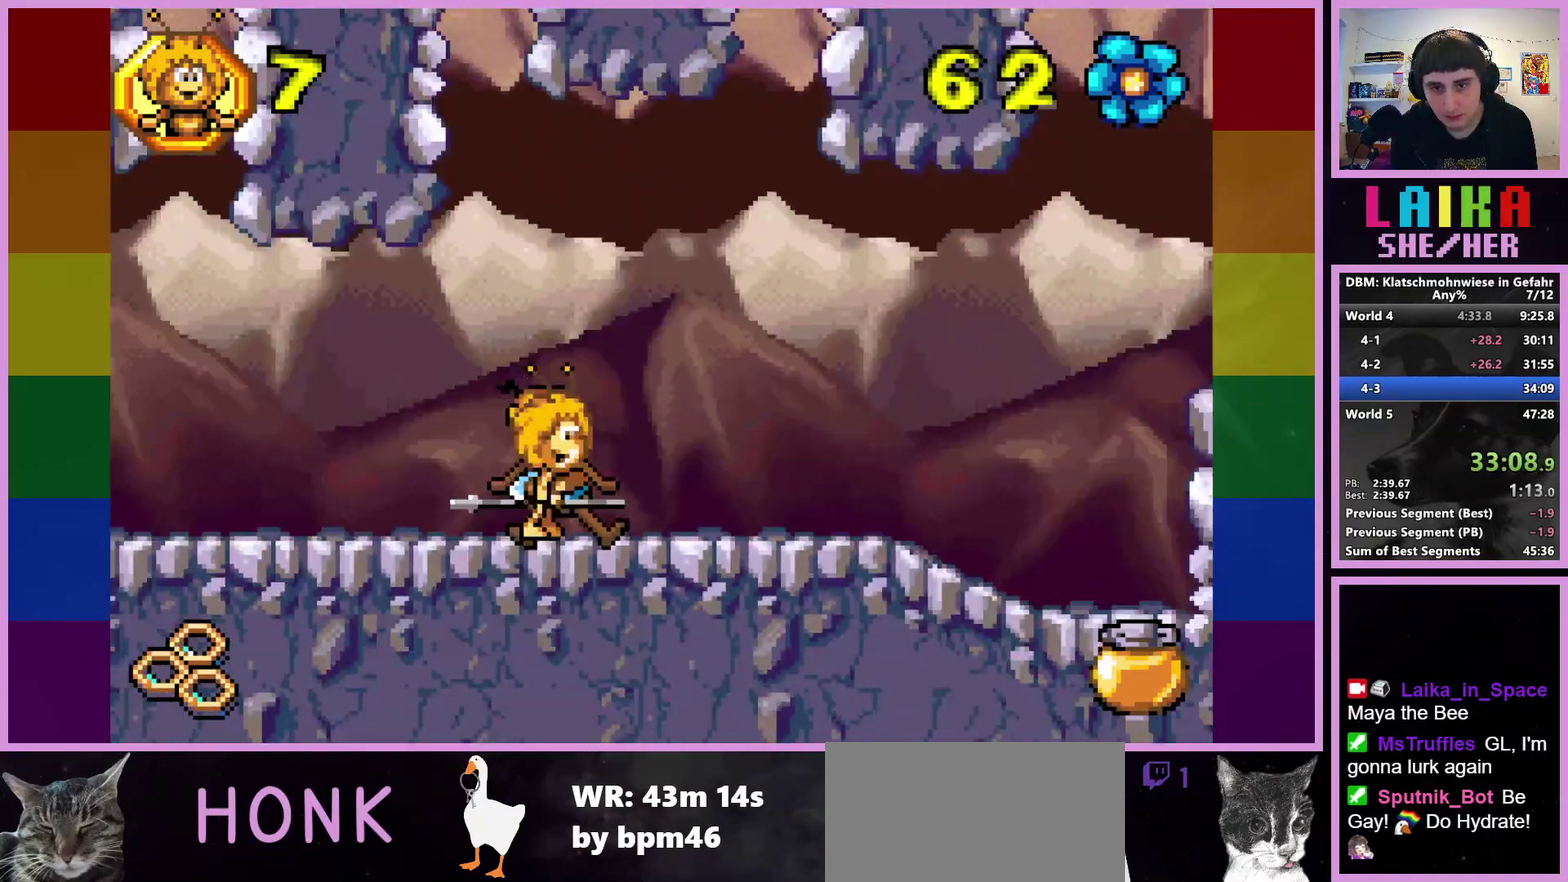
{"buttons": [], "left_stick": "right", "events": []}
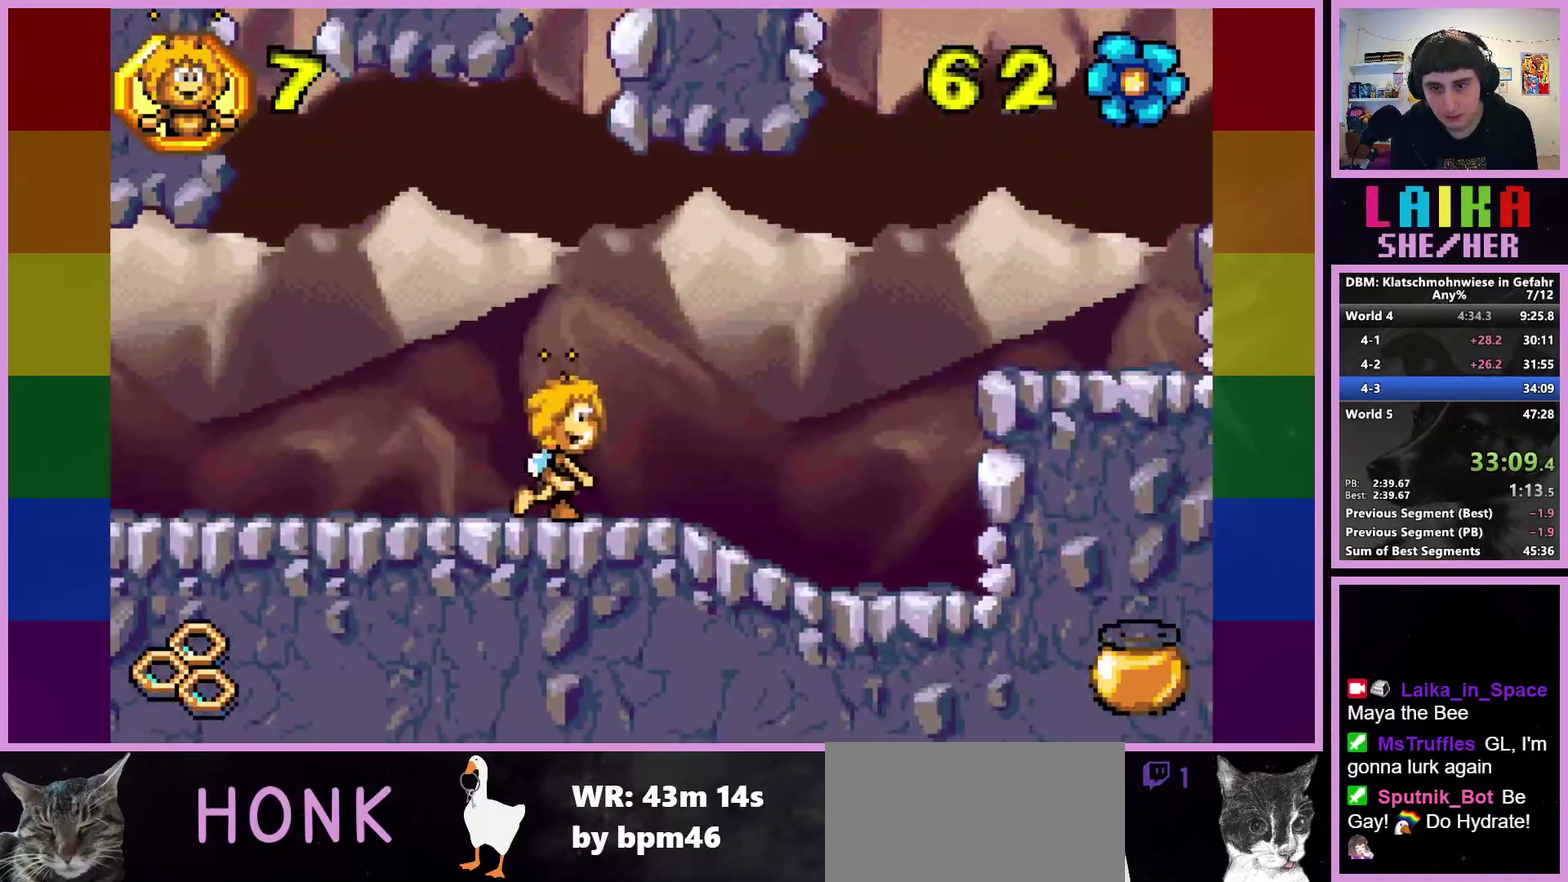
{"buttons": [], "left_stick": "right", "events": []}
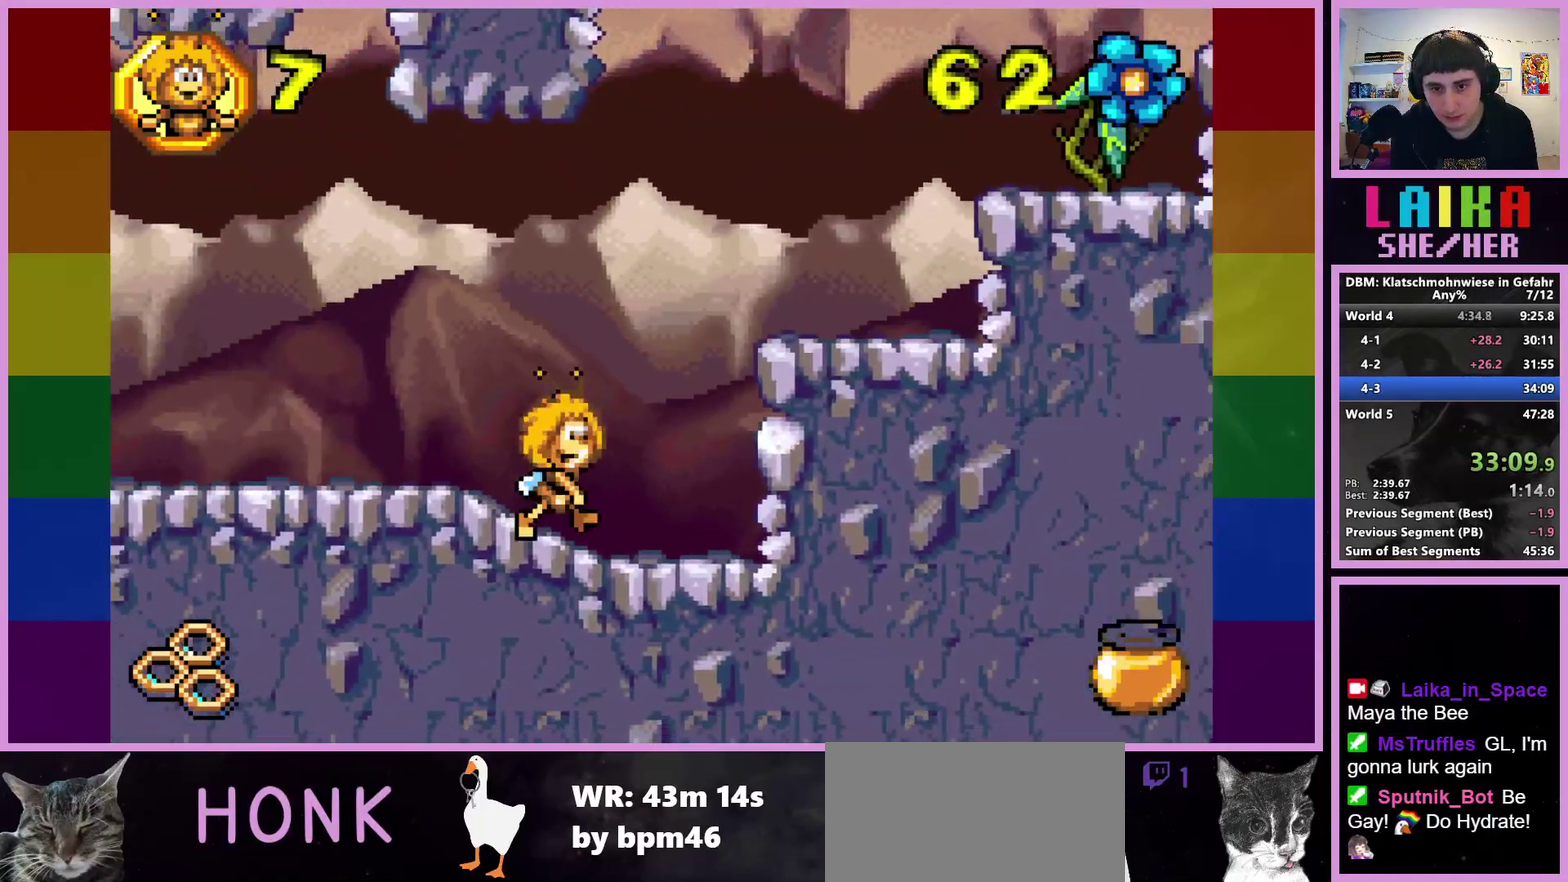
{"buttons": [], "left_stick": "right", "events": [[83, "CROSS", "down"], [350, "CROSS", "up"]]}
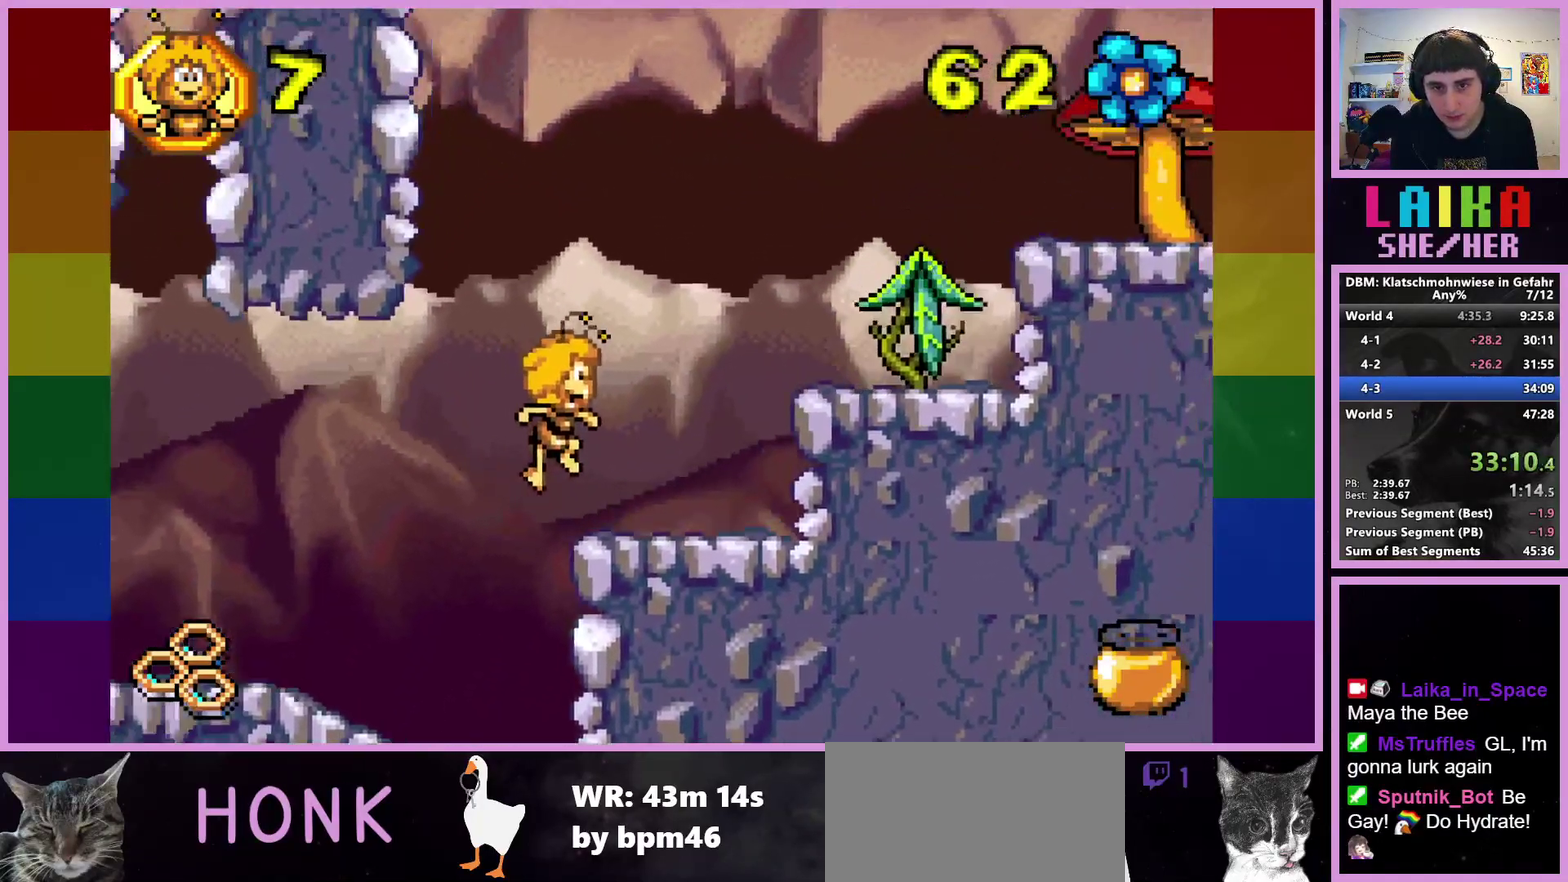
{"buttons": [], "left_stick": "right", "events": [[250, "CROSS", "down"], [467, "CROSS", "up"]]}